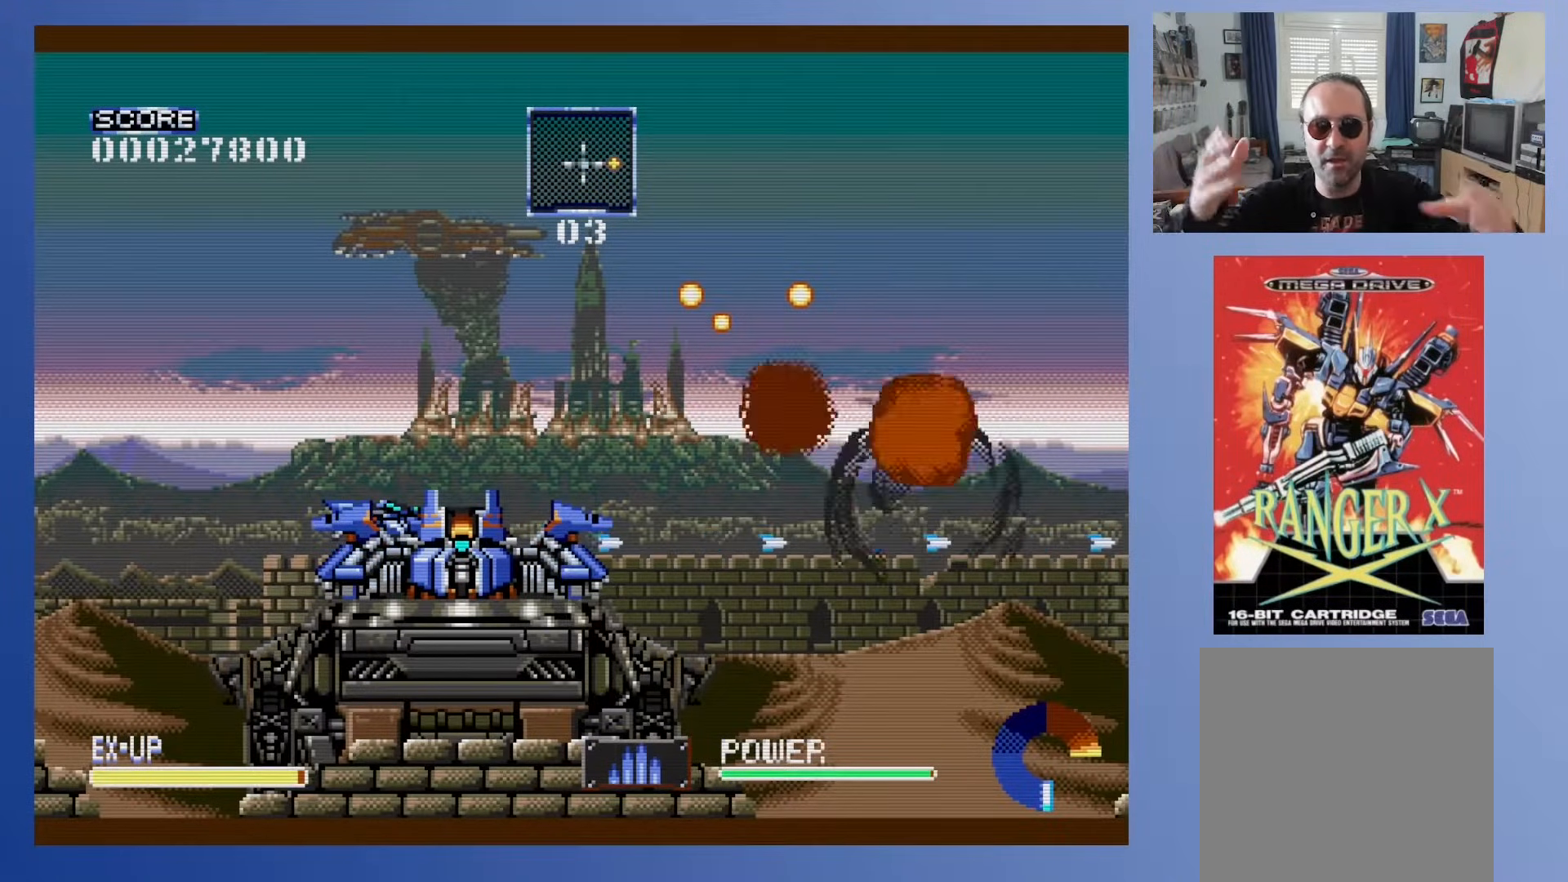
Gameplay with a controller (Xbox layout); each line is a JSON object with the inputs held at the frame after it. "events" lists button and stick changes between this image and that frame as [ms after this image, input, new state], when the widget could be followed in between. Not read: B L3 R3 left_stick right_stick.
{"buttons": [], "events": []}
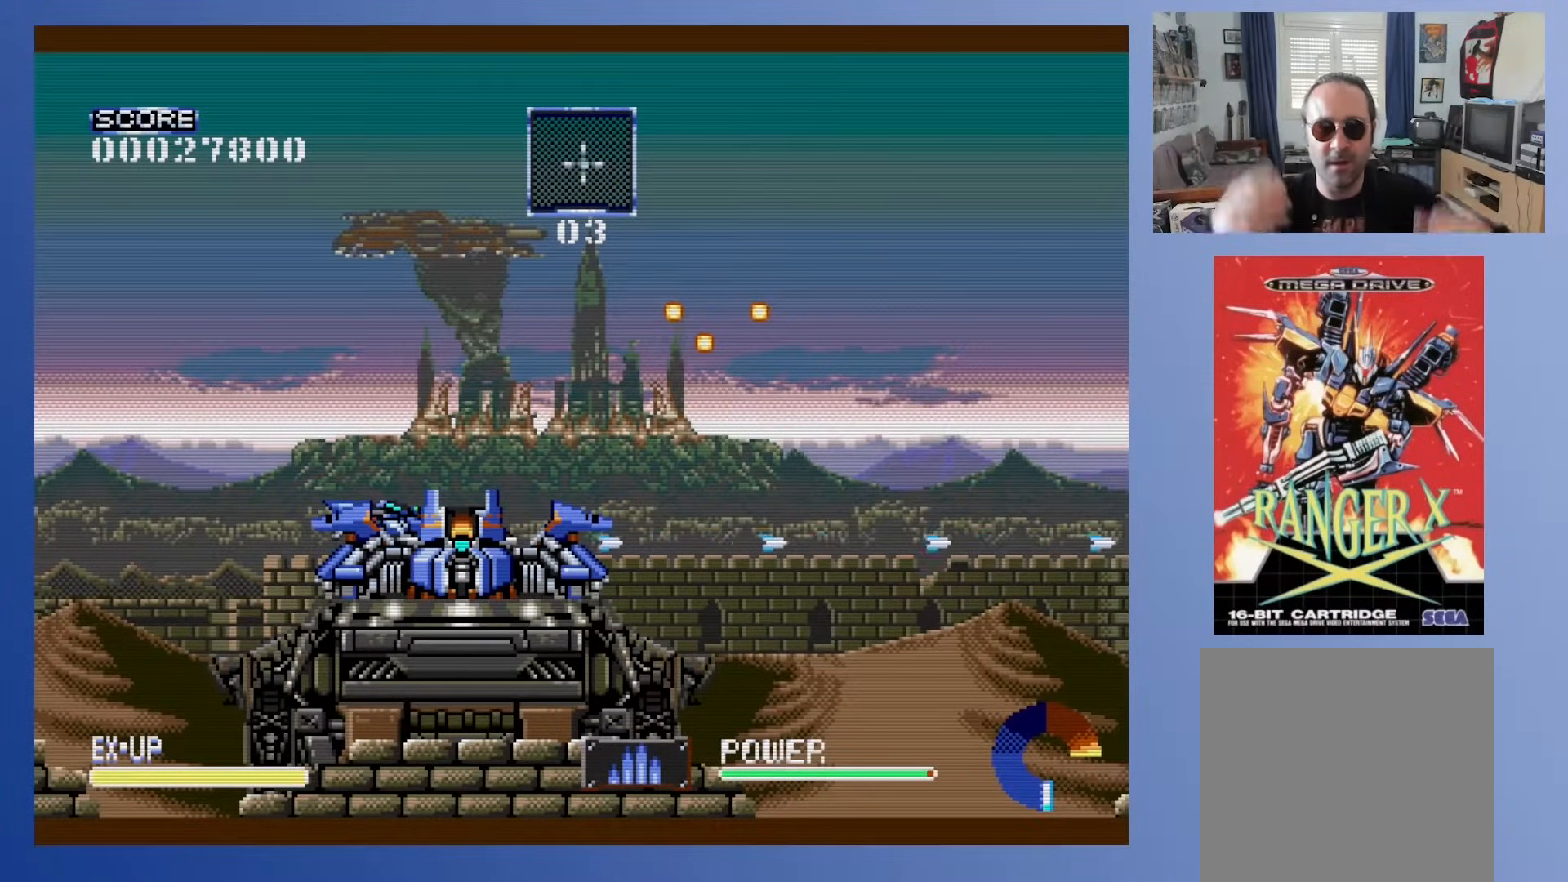
{"buttons": [], "events": []}
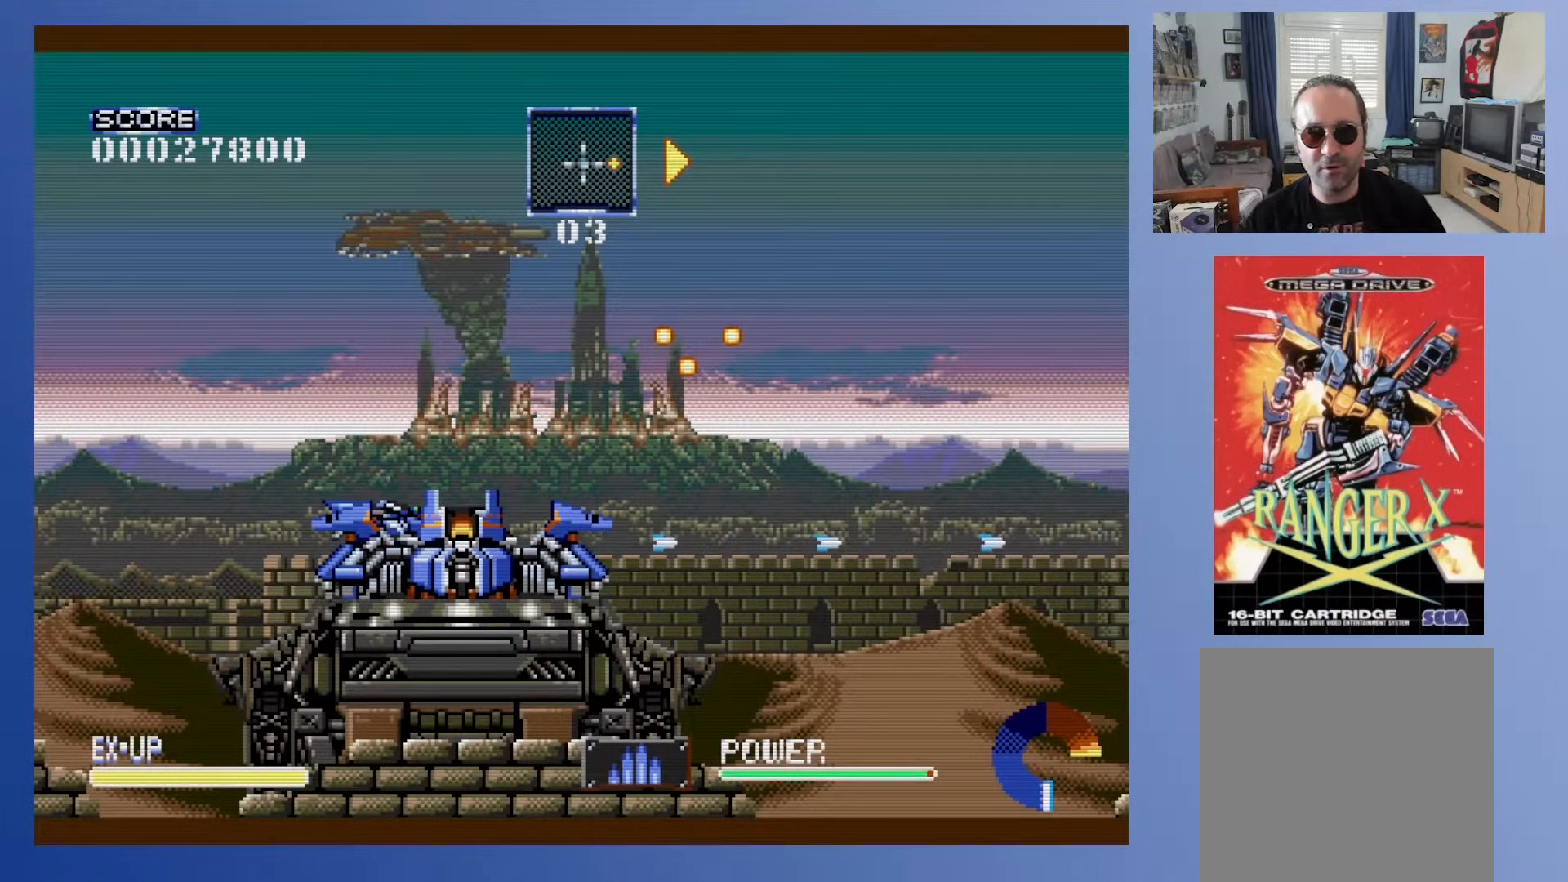
{"buttons": ["DPAD_RIGHT"], "events": [[200, "DPAD_RIGHT", "down"]]}
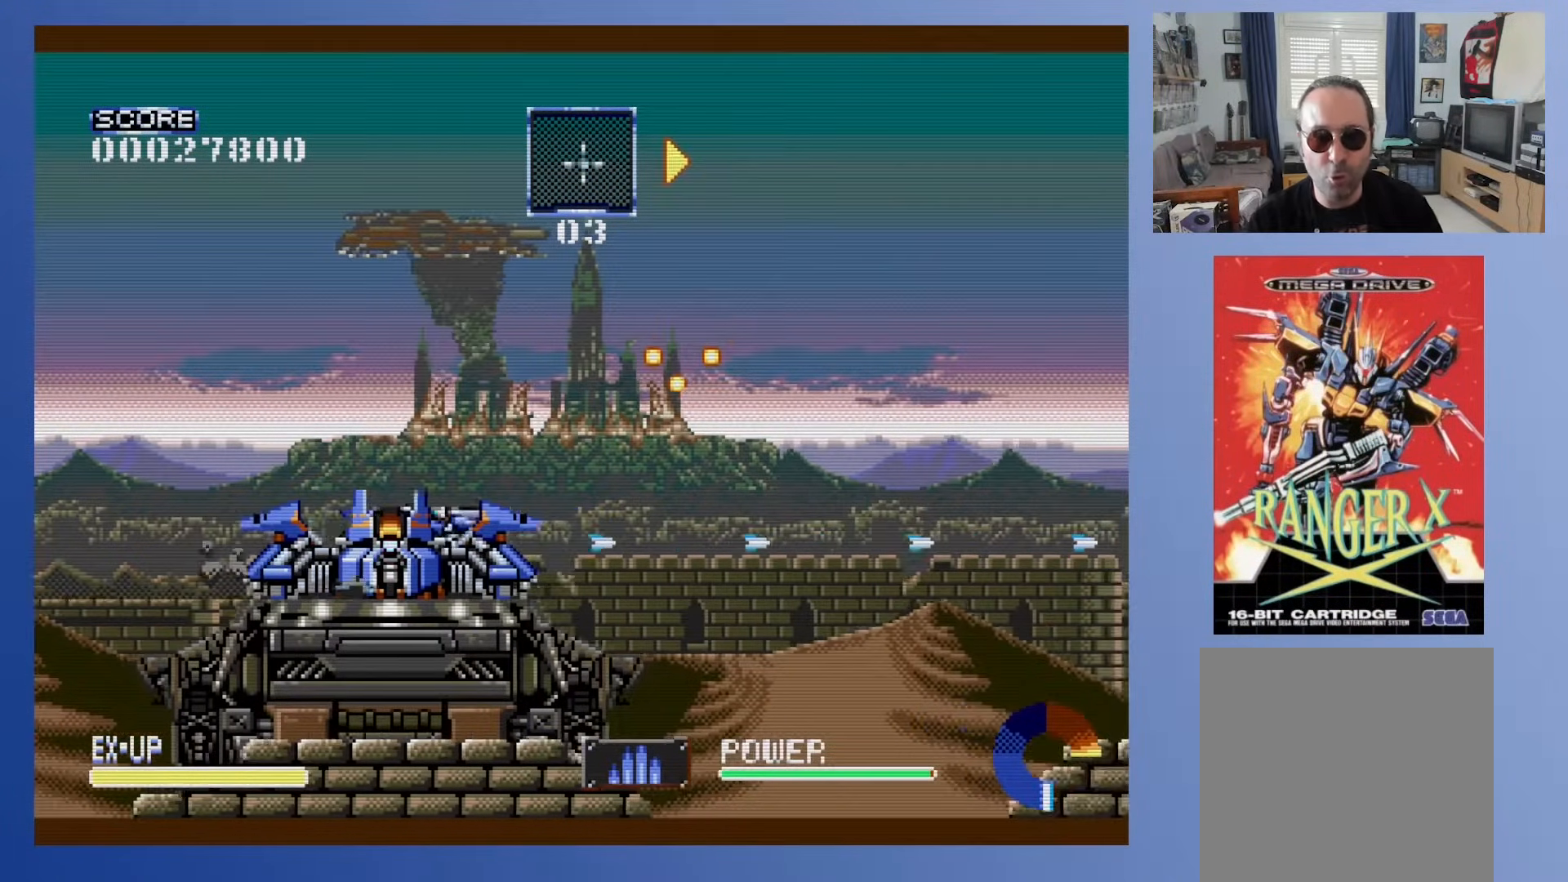
{"buttons": ["DPAD_RIGHT"], "events": []}
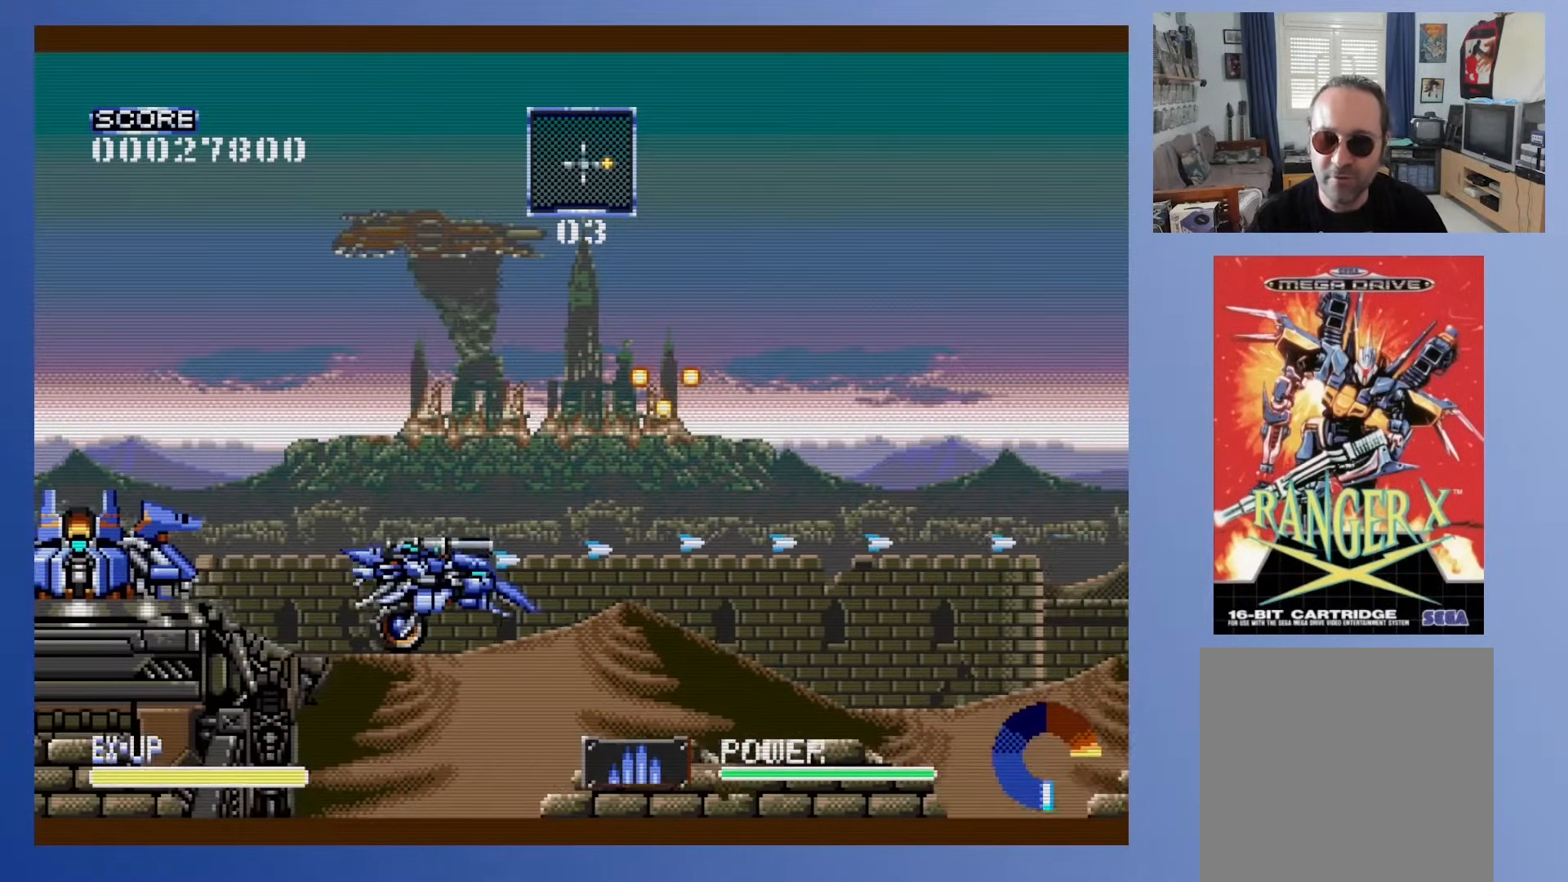
{"buttons": ["DPAD_RIGHT"], "events": []}
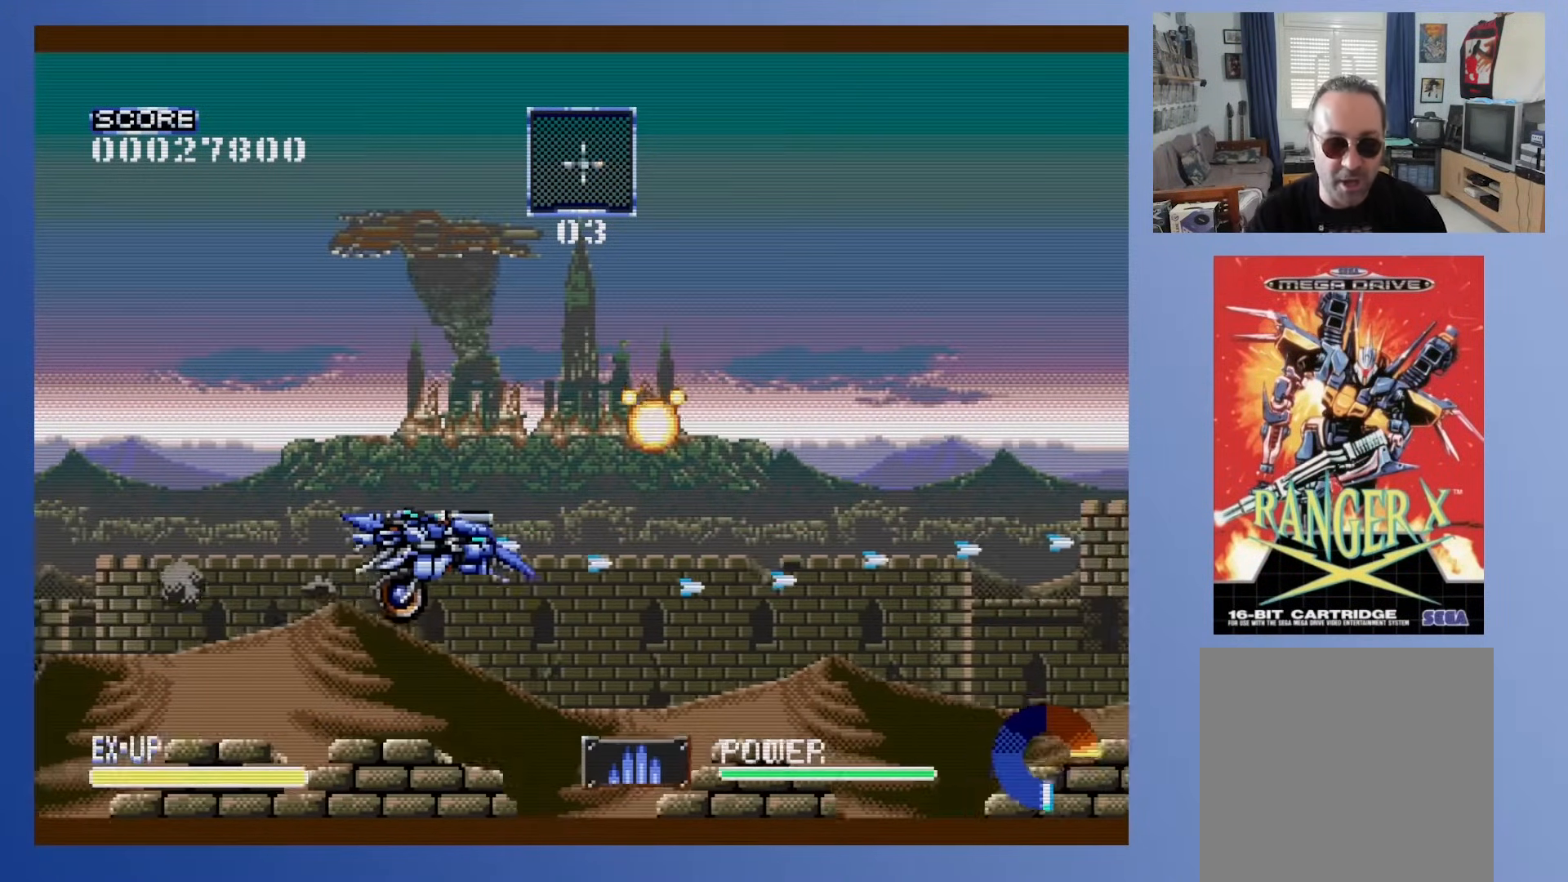
{"buttons": ["DPAD_RIGHT"], "events": []}
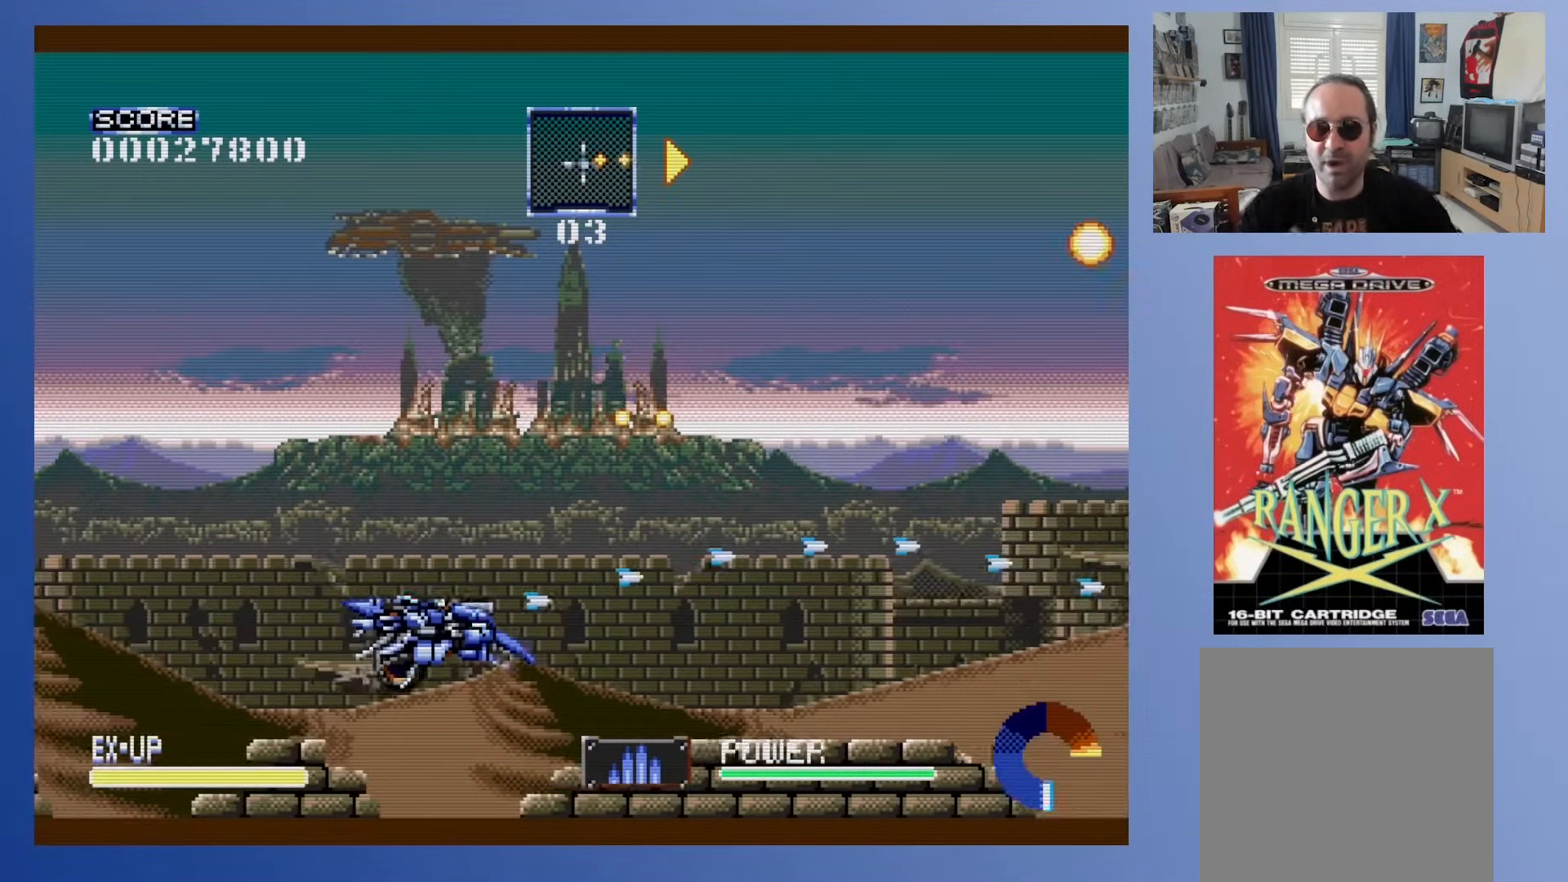
{"buttons": ["DPAD_RIGHT"], "events": []}
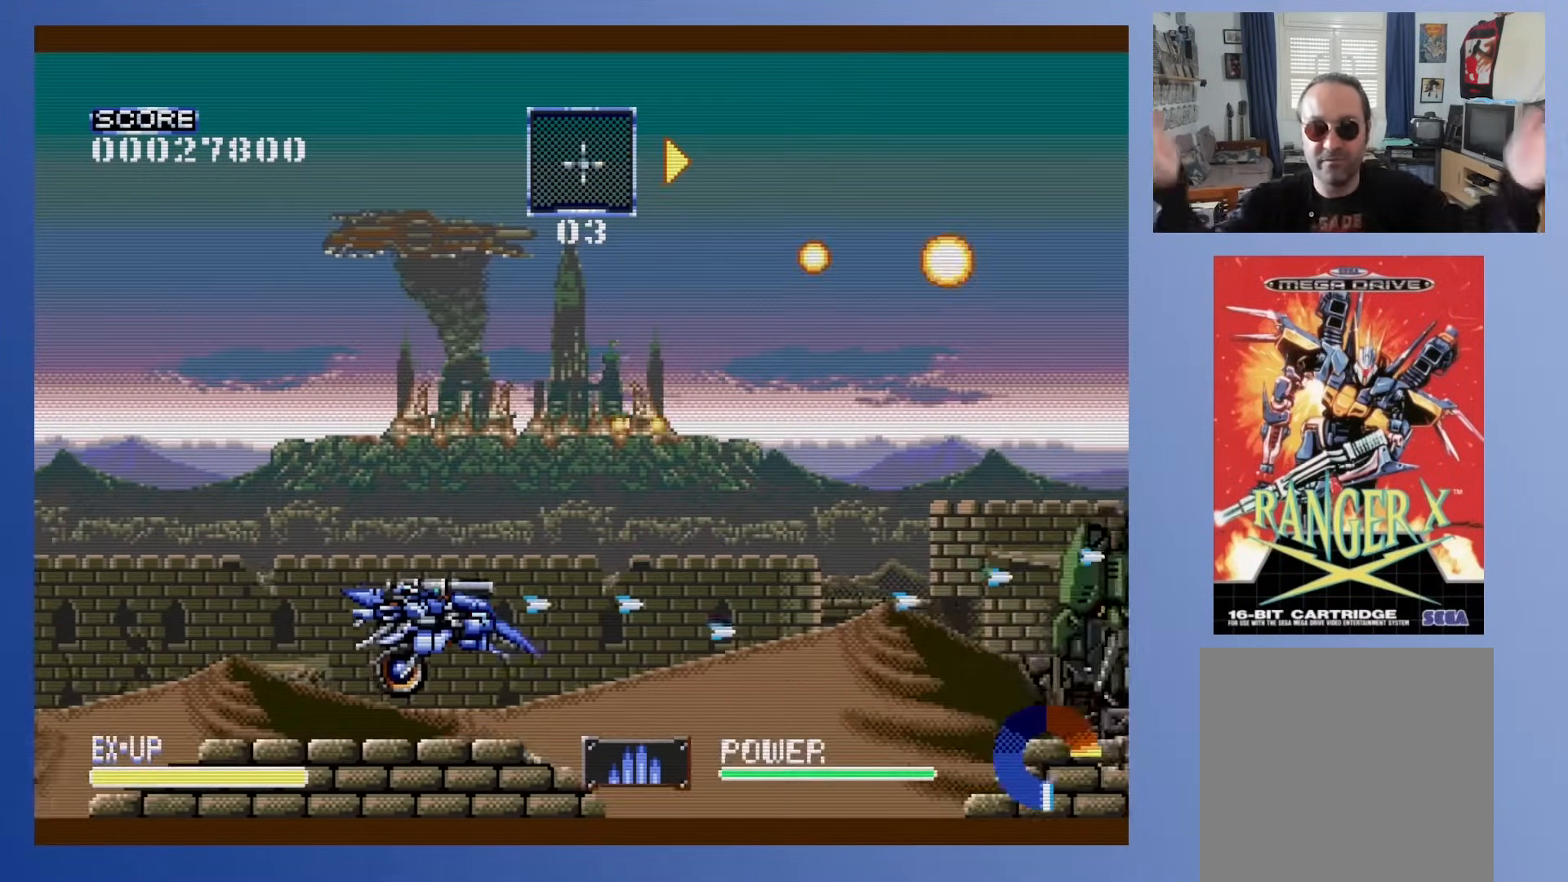
{"buttons": [], "events": [[467, "DPAD_RIGHT", "up"]]}
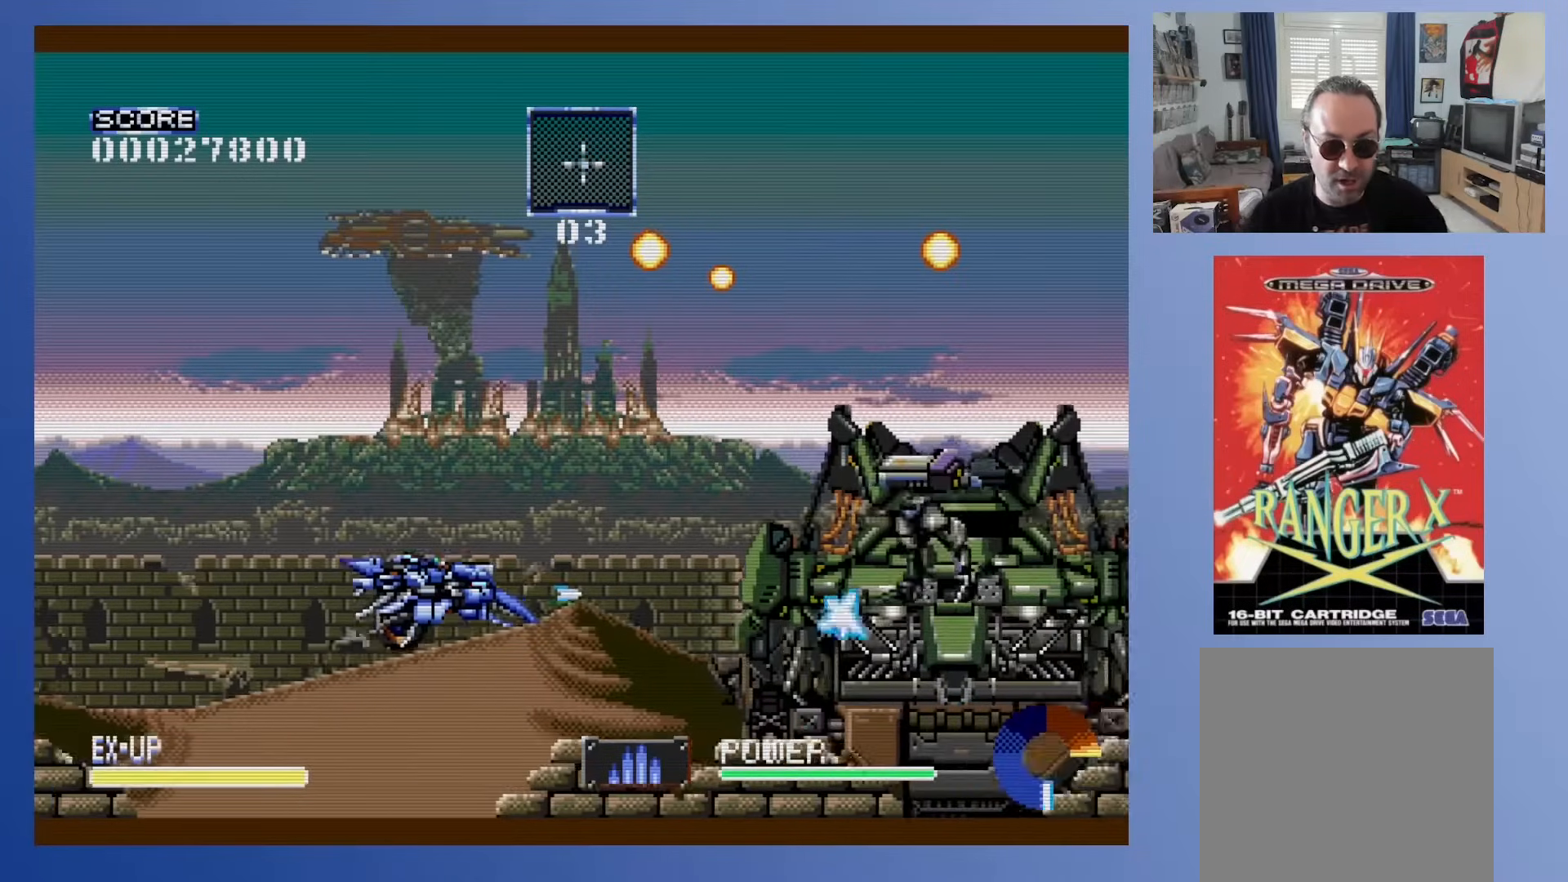
{"buttons": [], "events": [[83, "DPAD_UP", "down"], [167, "DPAD_UP", "up"], [300, "A", "down"], [450, "A", "up"]]}
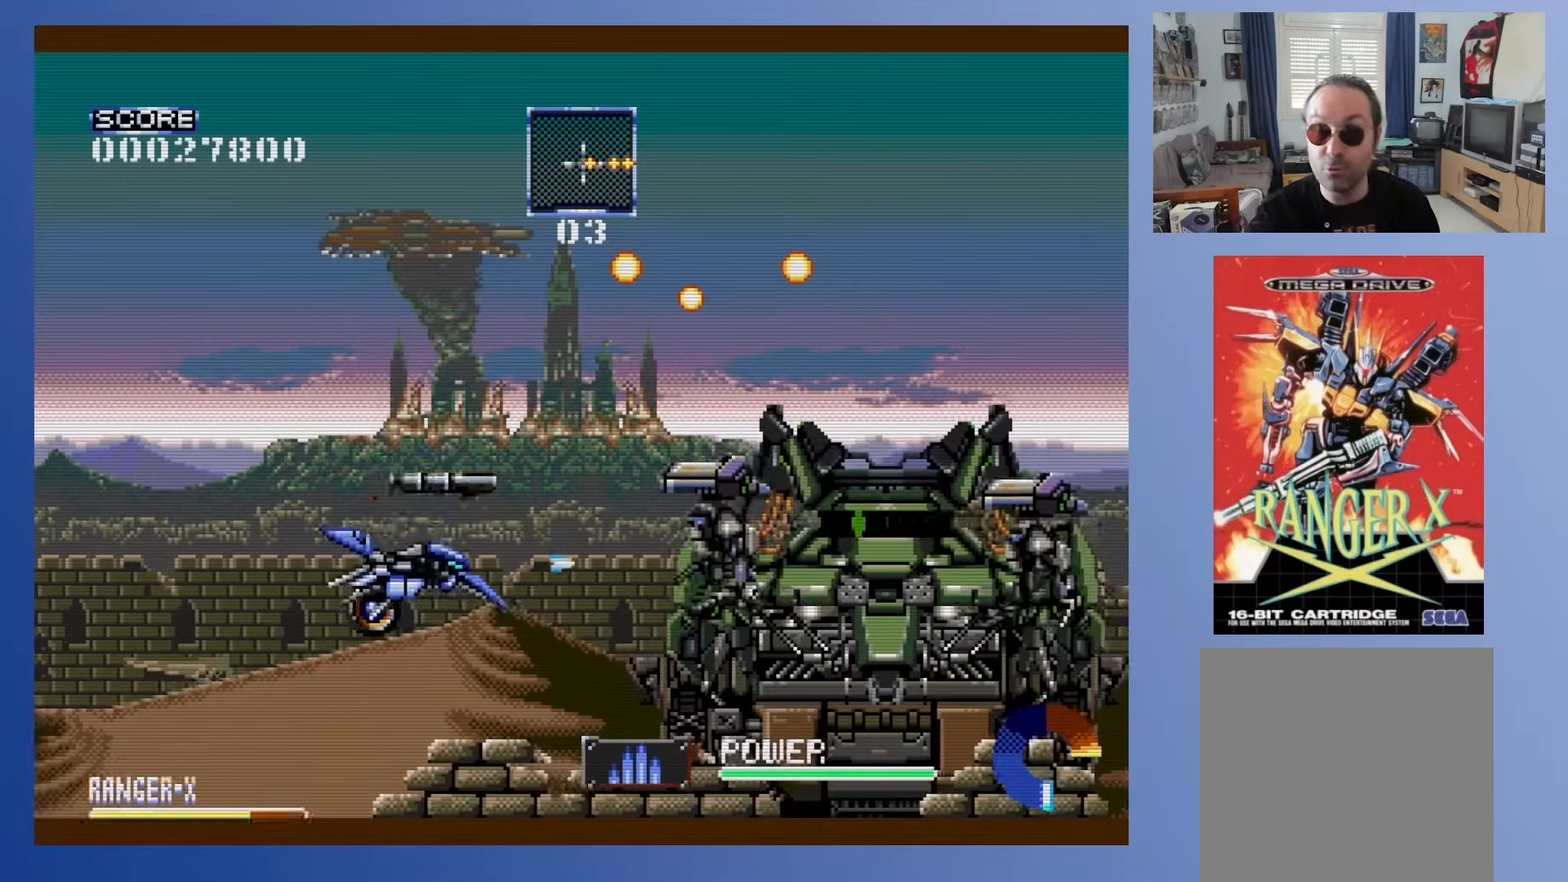
{"buttons": ["A"], "events": [[83, "A", "down"], [183, "A", "up"], [283, "A", "down"], [400, "A", "up"], [483, "A", "down"]]}
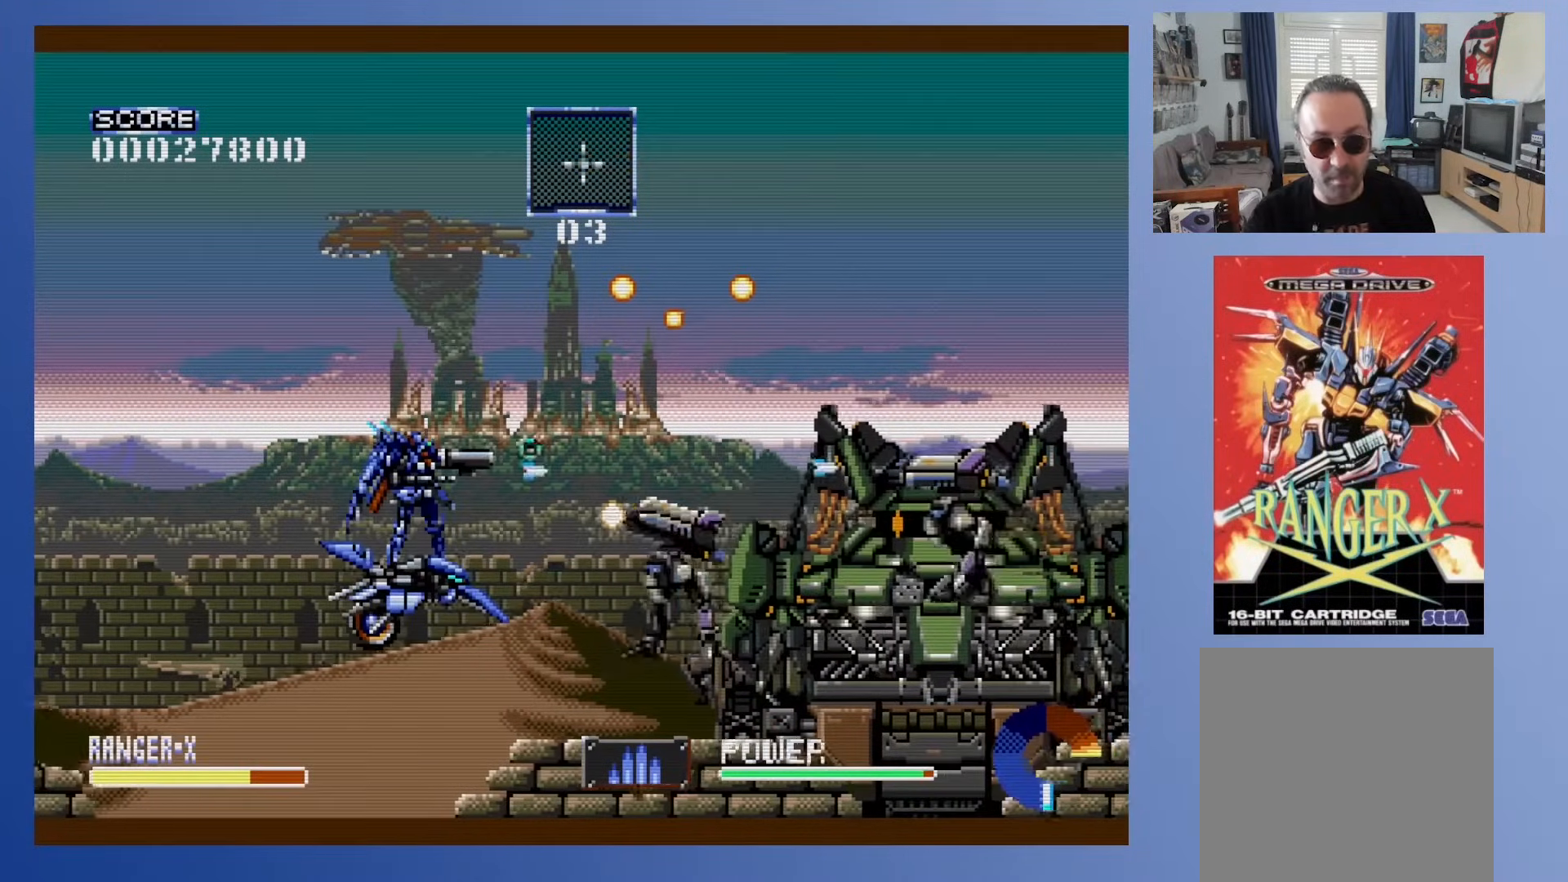
{"buttons": ["A"], "events": [[50, "A", "up"], [133, "A", "down"], [200, "A", "up"], [317, "A", "down"], [383, "A", "up"], [500, "A", "down"]]}
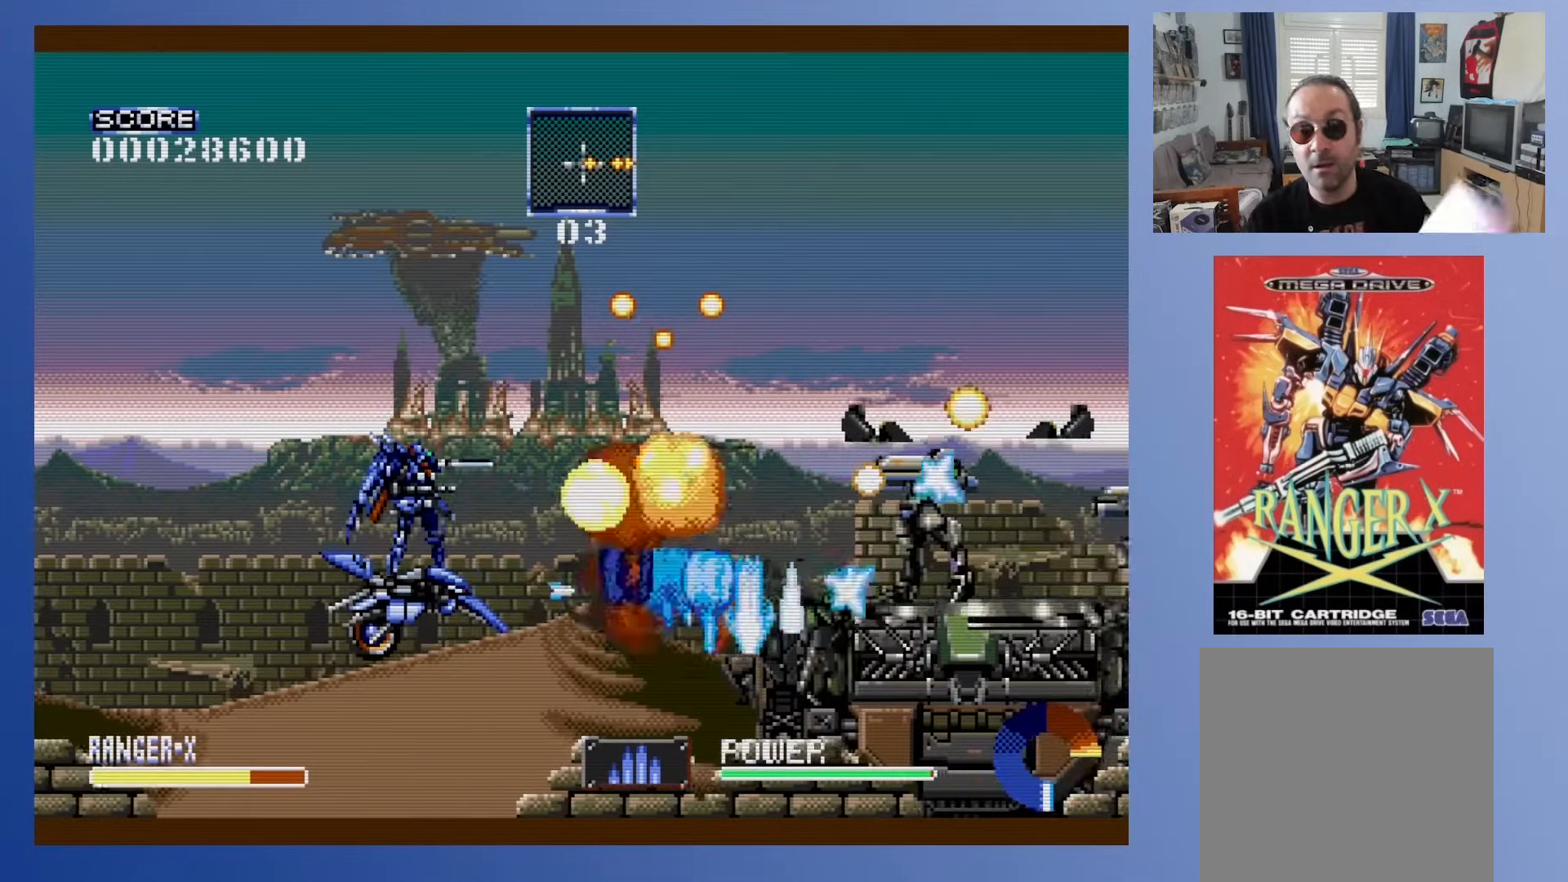
{"buttons": [], "events": [[67, "A", "up"], [167, "A", "down"], [267, "A", "up"], [350, "A", "down"], [367, "DPAD_RIGHT", "down"], [467, "A", "up"], [483, "DPAD_RIGHT", "up"]]}
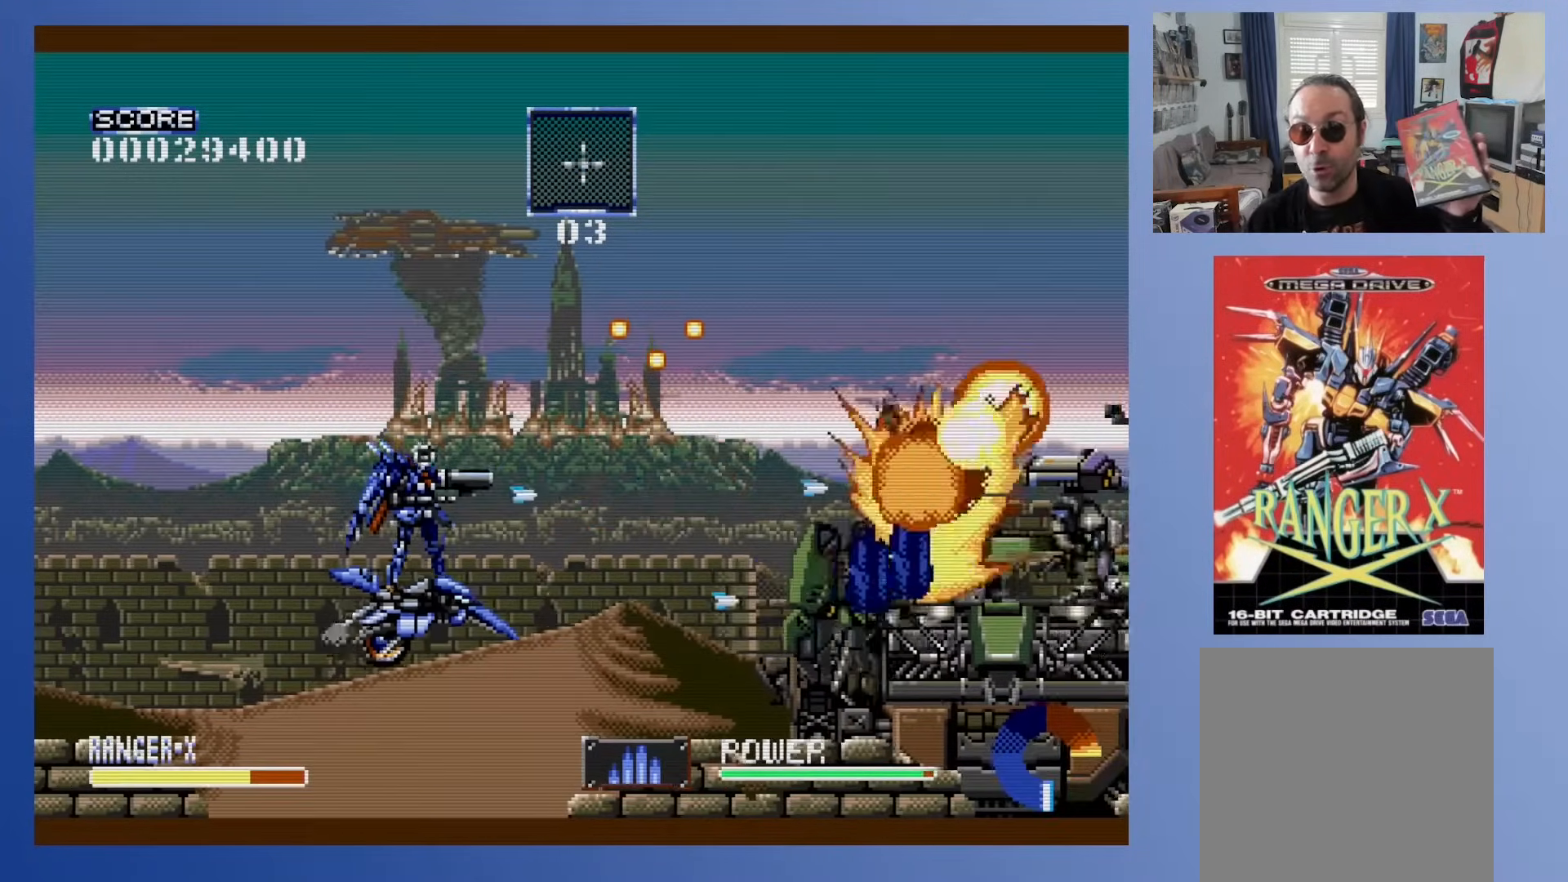
{"buttons": [], "events": [[217, "A", "down"], [317, "A", "up"], [367, "DPAD_RIGHT", "down"], [417, "A", "down"], [467, "DPAD_RIGHT", "up"], [500, "A", "up"]]}
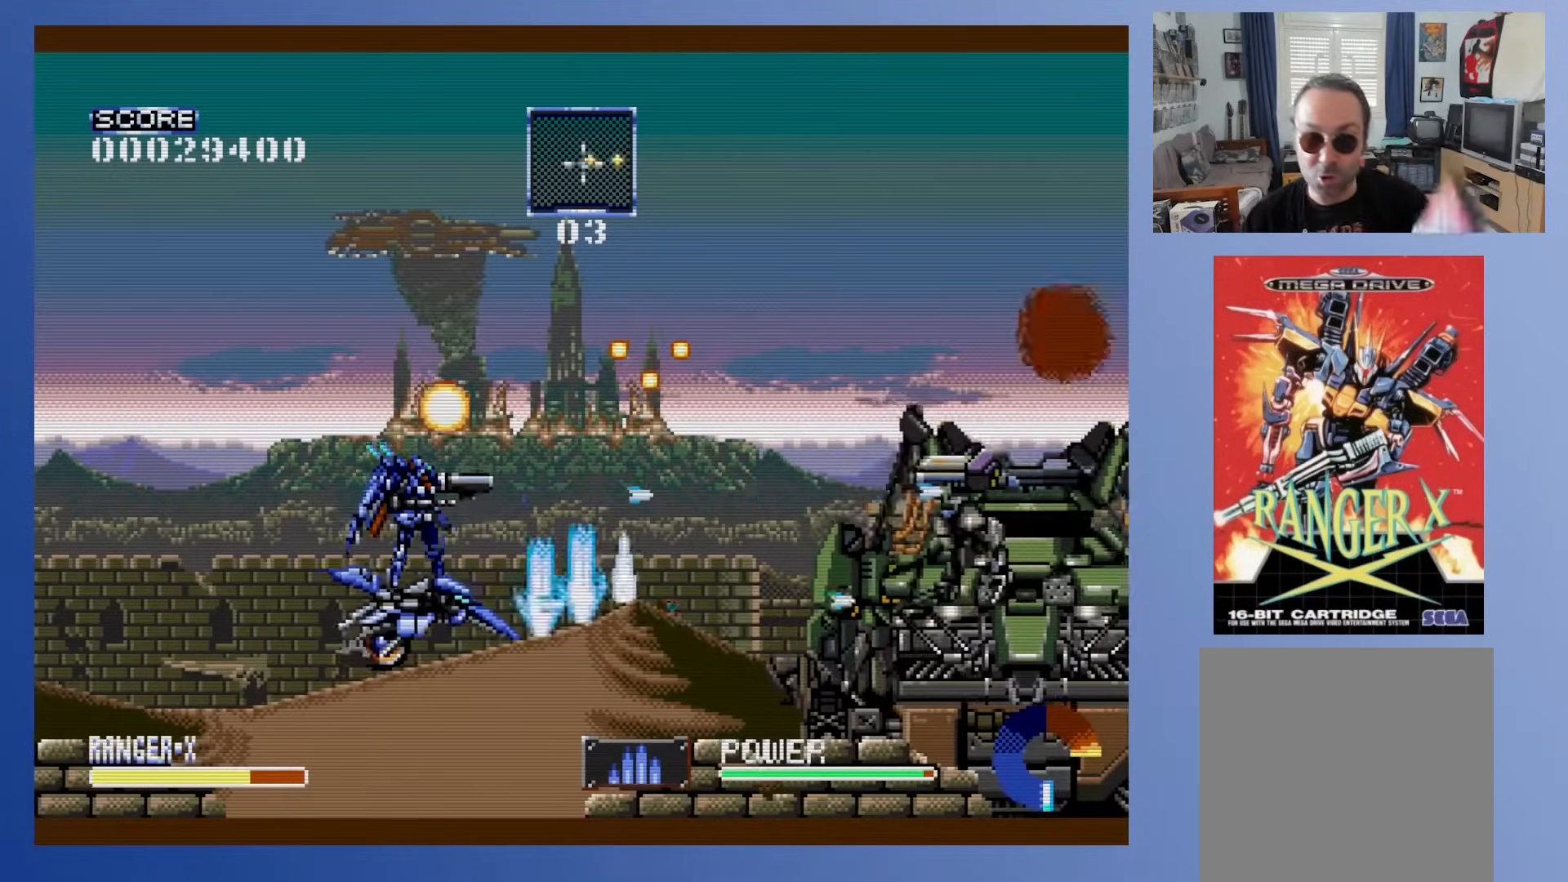
{"buttons": [], "events": [[100, "A", "down"], [200, "A", "up"], [350, "A", "down"], [417, "A", "up"]]}
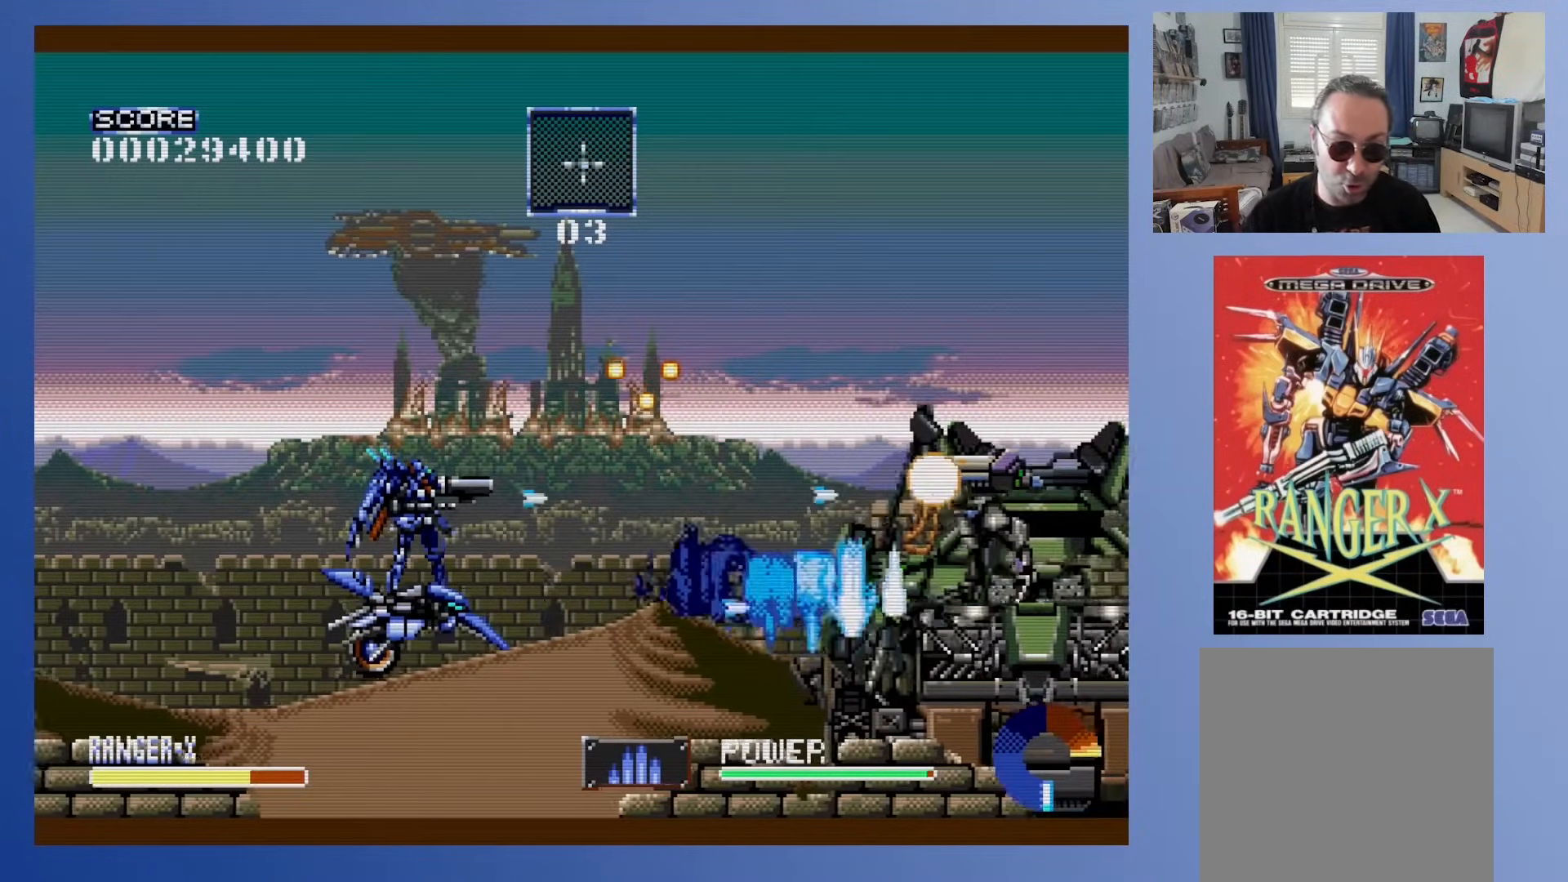
{"buttons": ["DPAD_DOWN"], "events": [[33, "DPAD_RIGHT", "down"], [267, "DPAD_RIGHT", "up"], [467, "DPAD_DOWN", "down"]]}
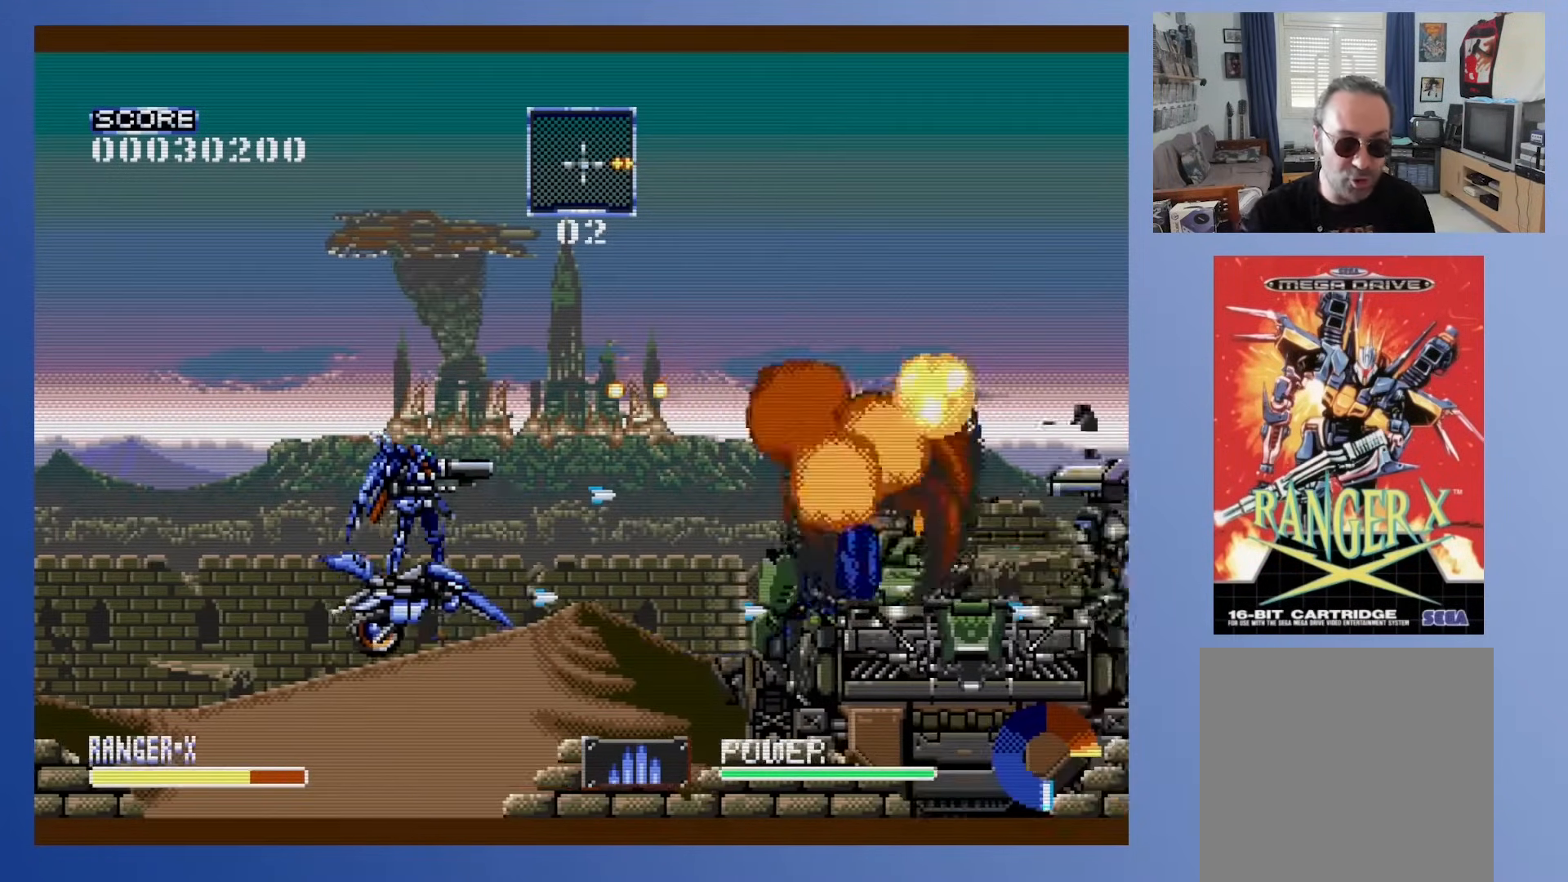
{"buttons": ["DPAD_DOWN", "DPAD_RIGHT"], "events": [[317, "DPAD_RIGHT", "down"]]}
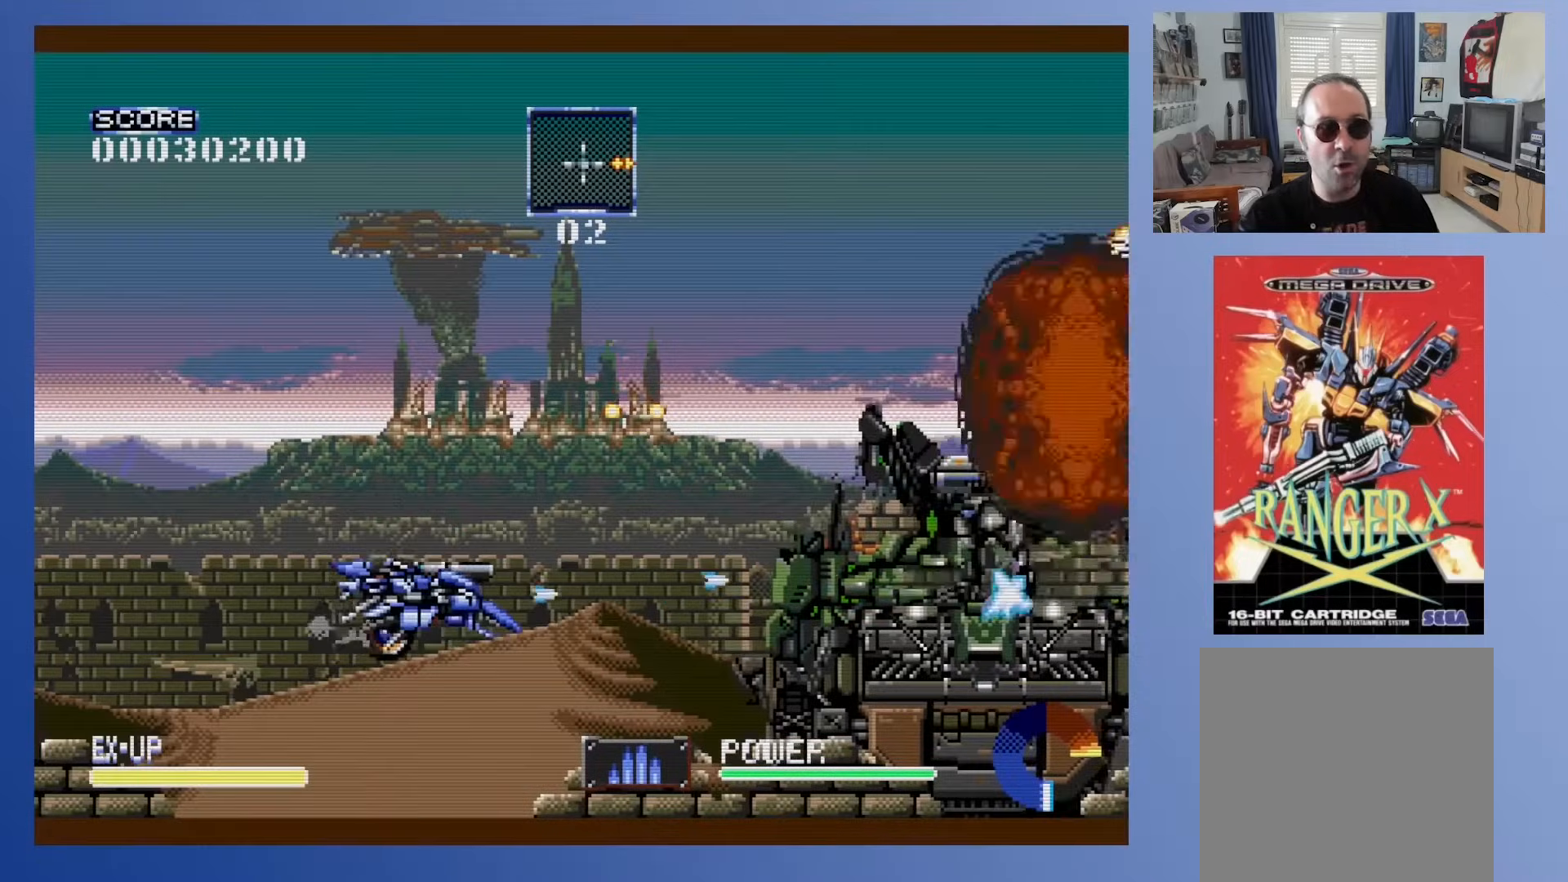
{"buttons": ["DPAD_DOWN", "DPAD_RIGHT"], "events": [[17, "DPAD_DOWN", "up"], [17, "DPAD_RIGHT", "up"], [333, "DPAD_DOWN", "down"], [333, "DPAD_RIGHT", "down"]]}
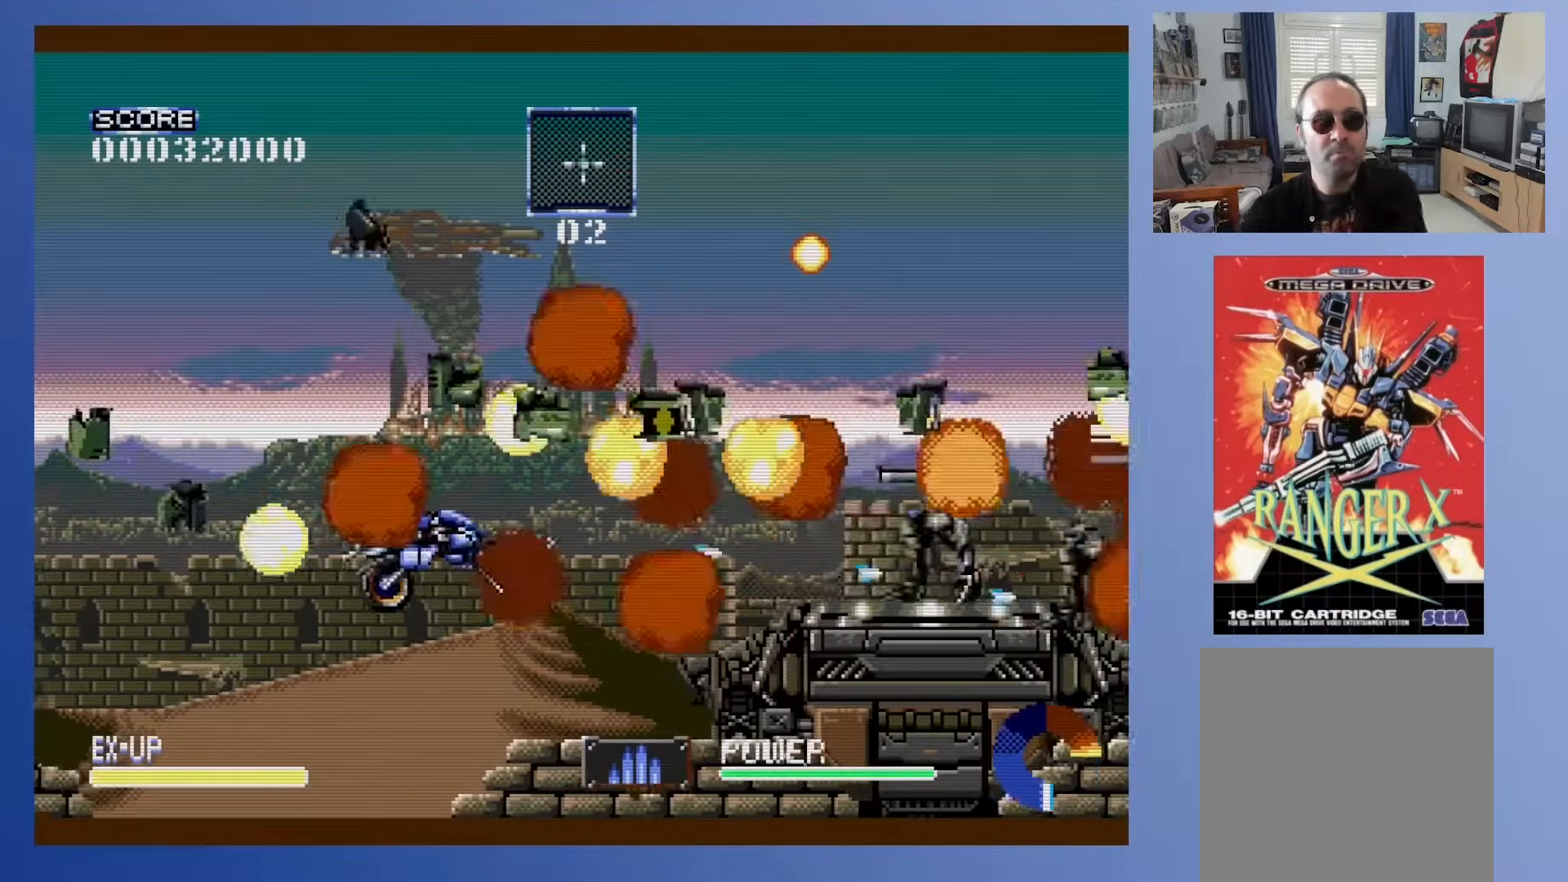
{"buttons": ["DPAD_DOWN", "DPAD_RIGHT"], "events": []}
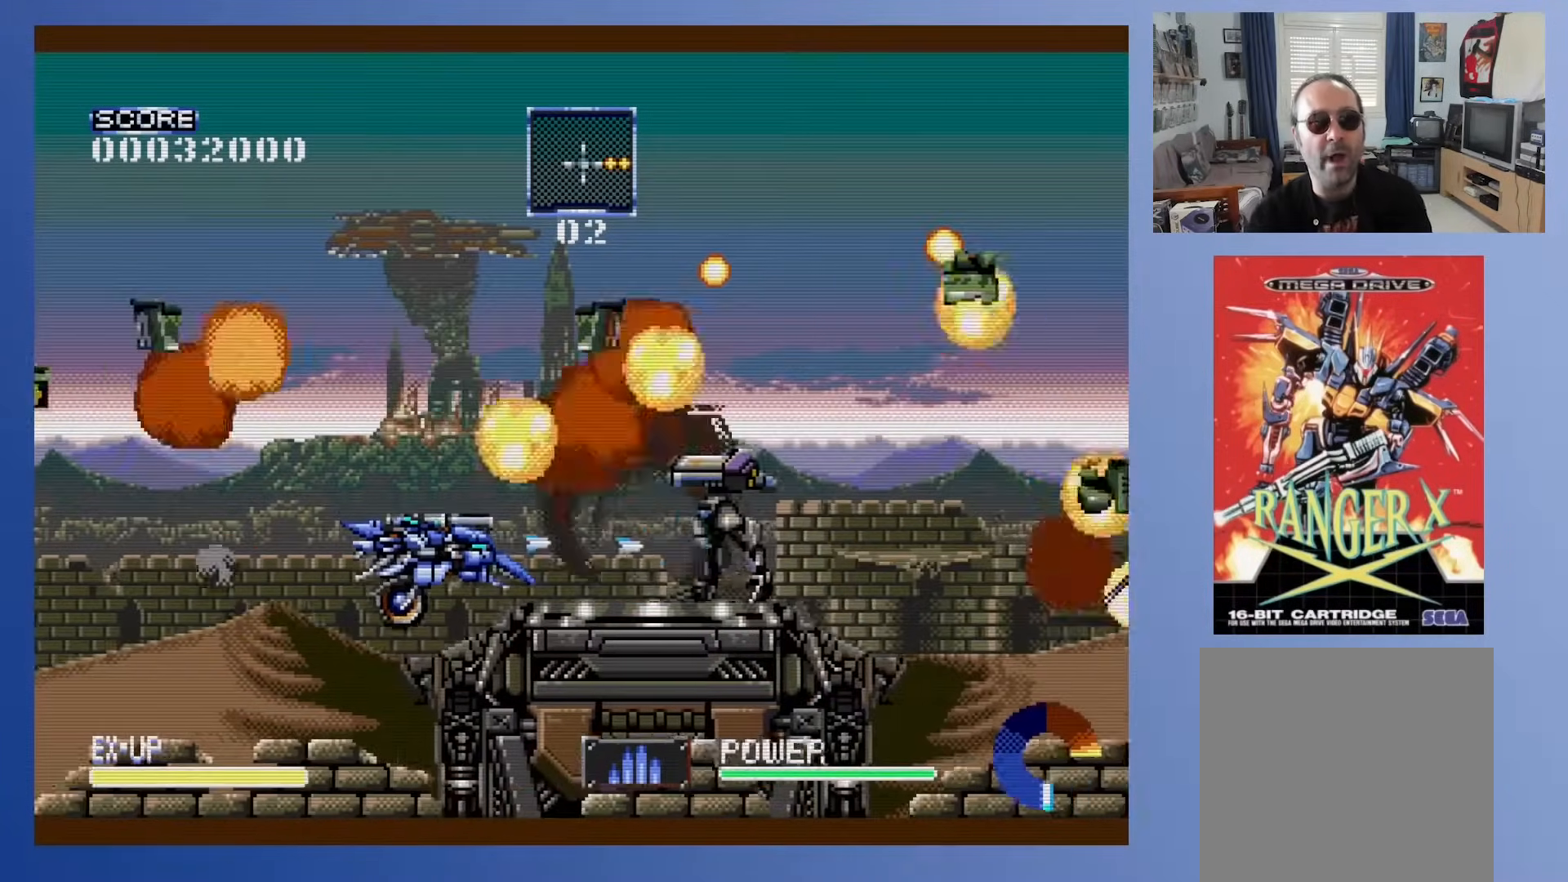
{"buttons": ["DPAD_DOWN", "DPAD_RIGHT"], "events": []}
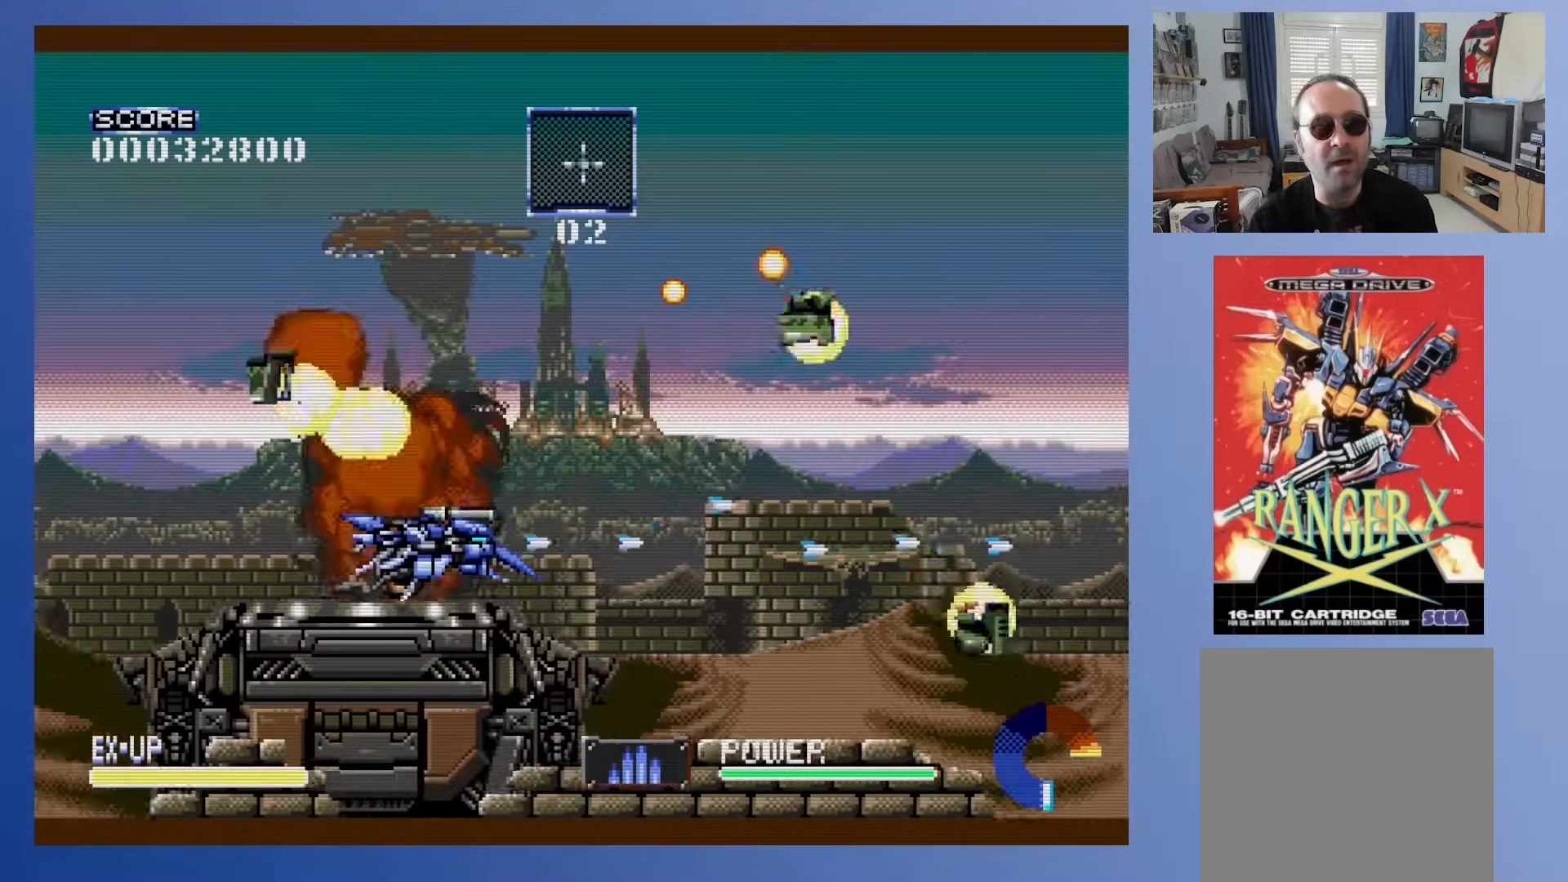
{"buttons": ["DPAD_DOWN", "DPAD_RIGHT"], "events": []}
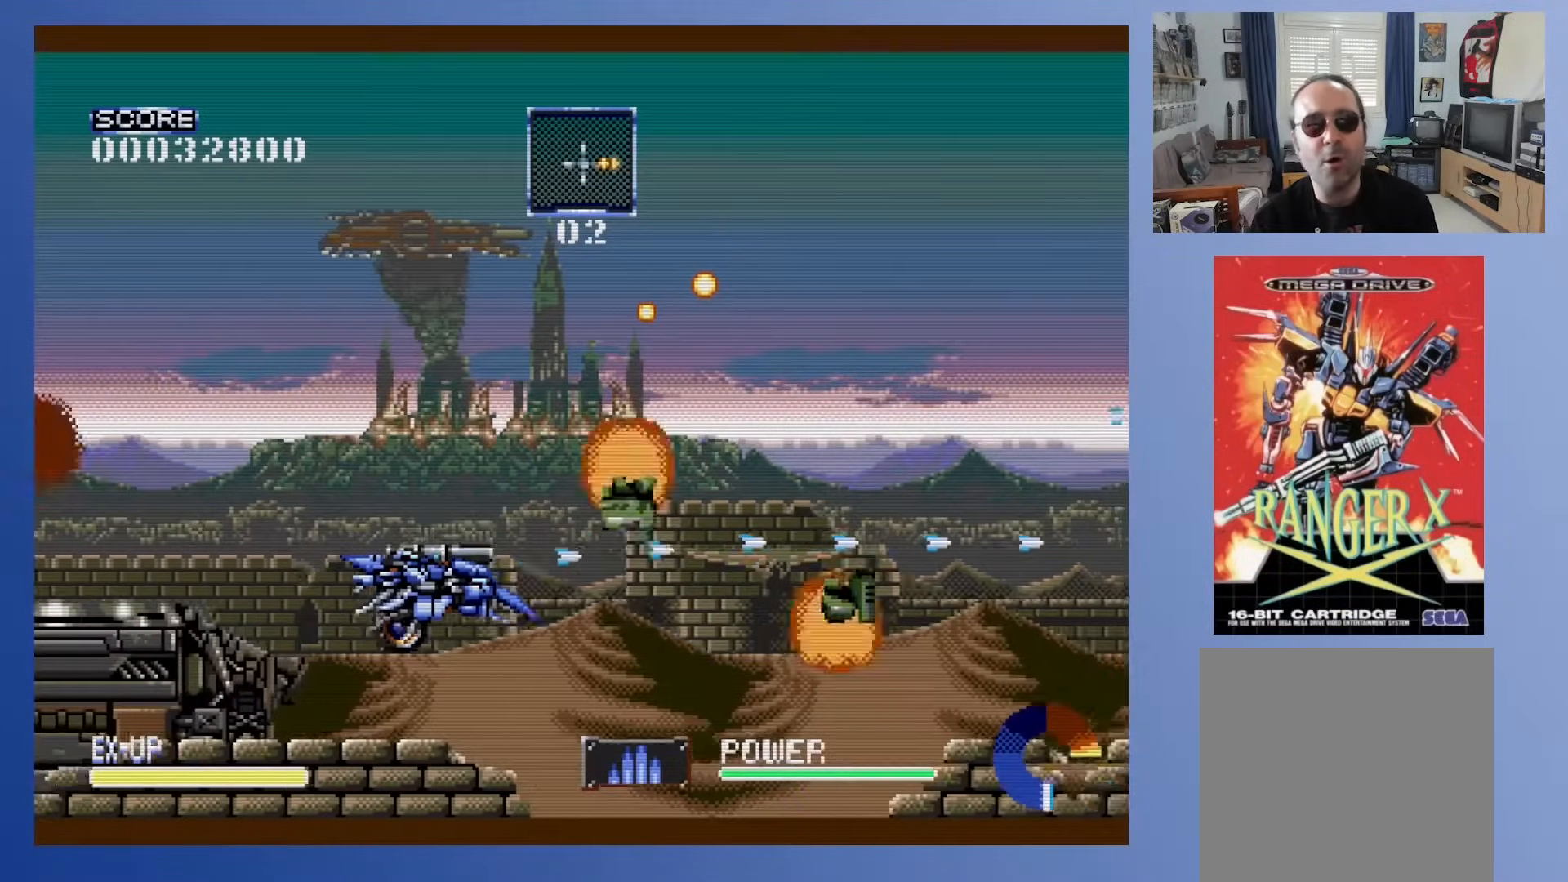
{"buttons": ["DPAD_DOWN", "DPAD_RIGHT"], "events": [[67, "DPAD_RIGHT", "up"], [283, "DPAD_RIGHT", "down"]]}
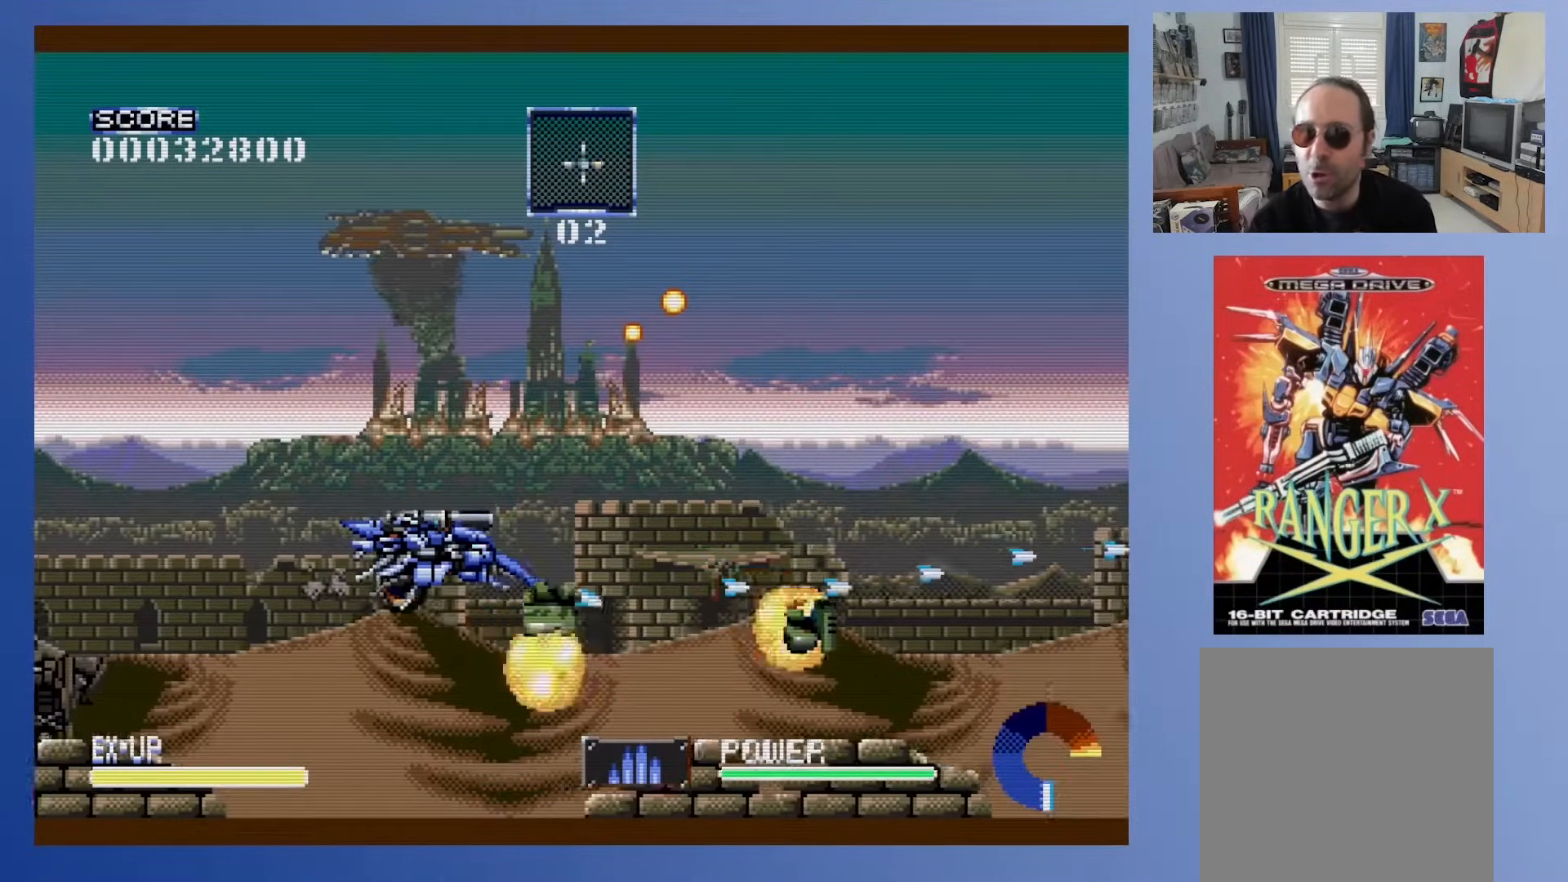
{"buttons": ["DPAD_DOWN", "DPAD_RIGHT"], "events": []}
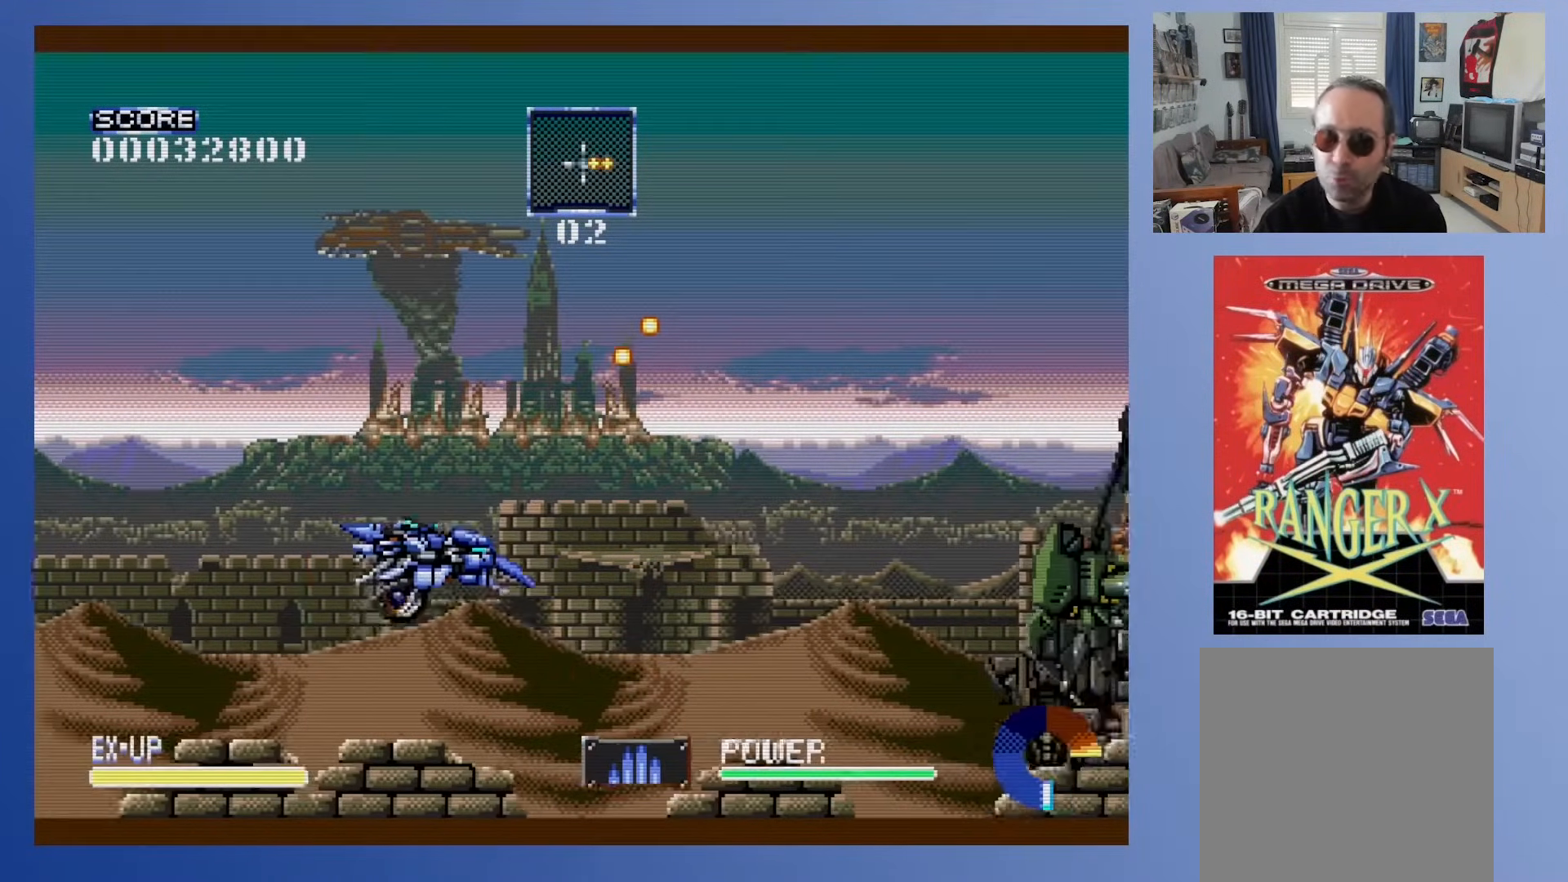
{"buttons": [], "events": [[300, "DPAD_DOWN", "up"], [300, "DPAD_RIGHT", "up"]]}
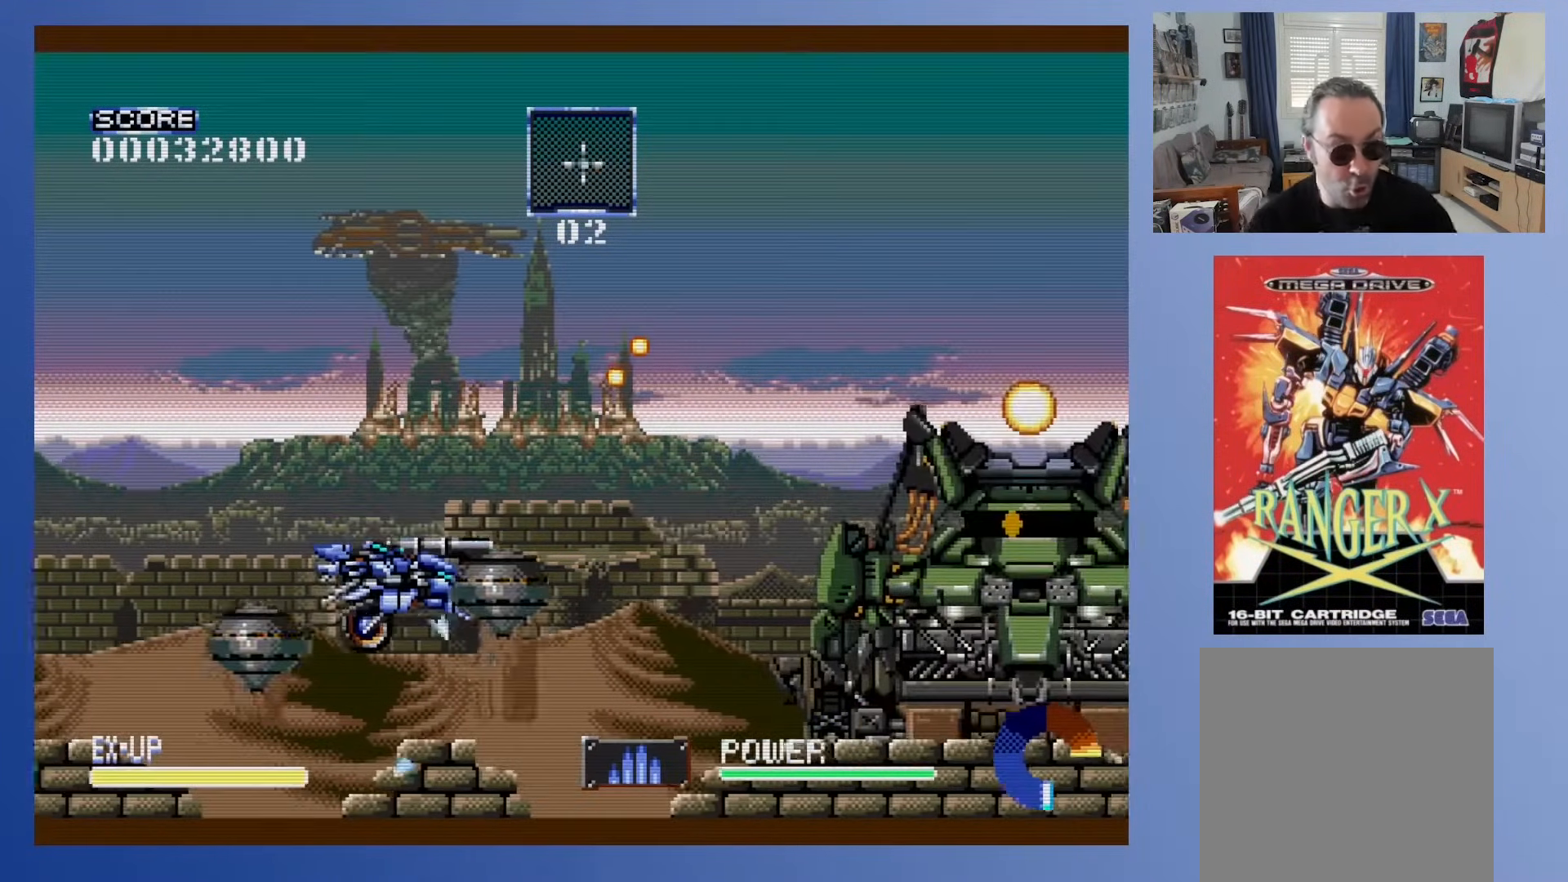
{"buttons": ["A"], "events": [[50, "DPAD_UP", "down"], [133, "DPAD_UP", "up"], [500, "A", "down"]]}
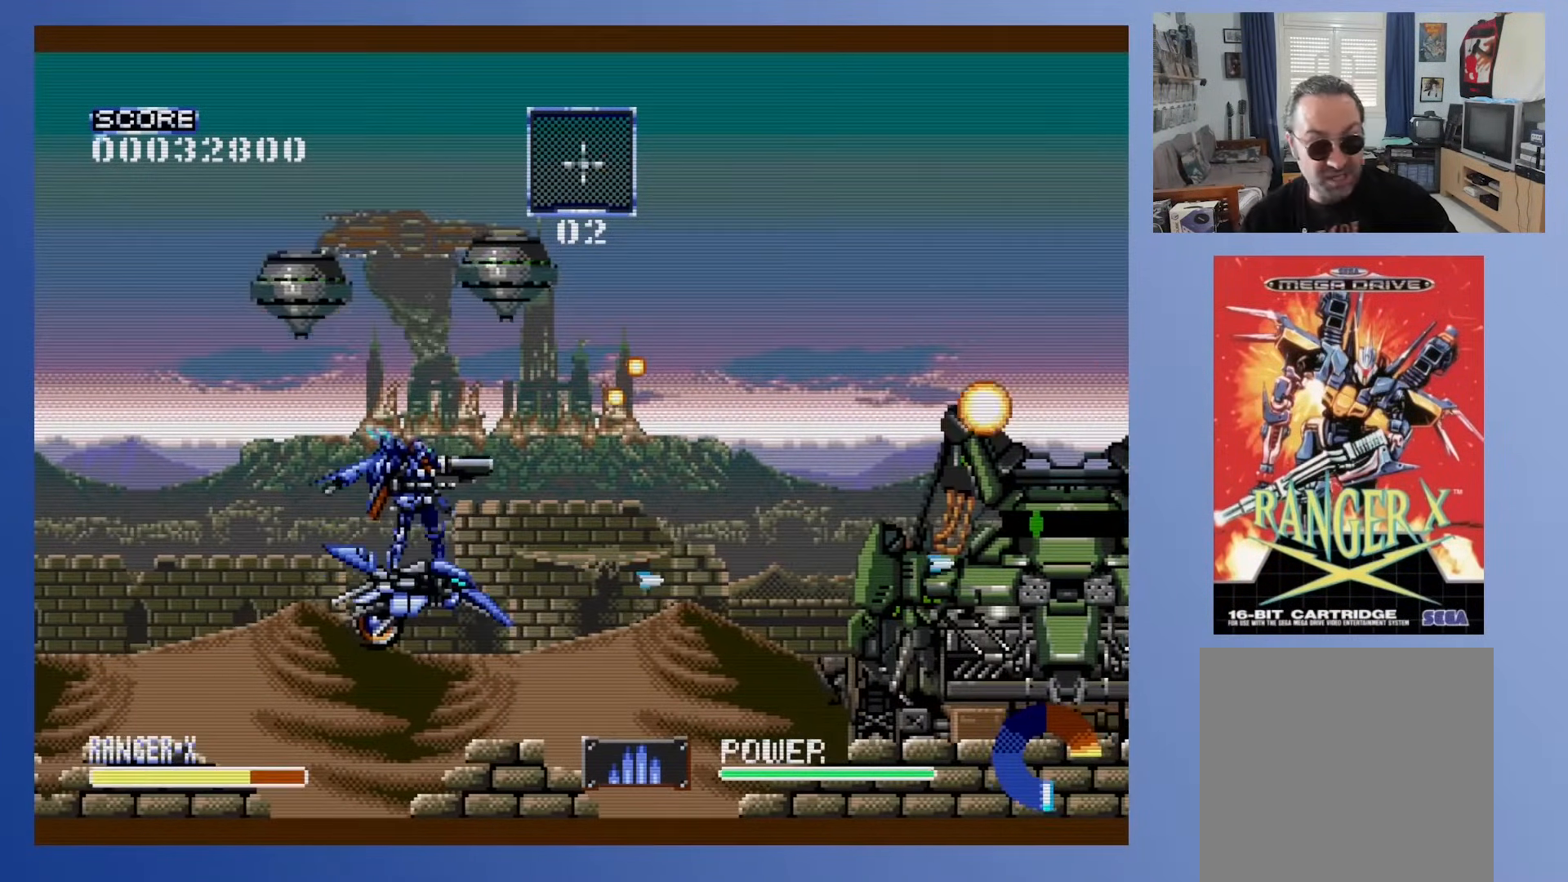
{"buttons": ["A"], "events": [[133, "A", "up"], [217, "DPAD_RIGHT", "down"], [383, "DPAD_RIGHT", "up"], [500, "A", "down"]]}
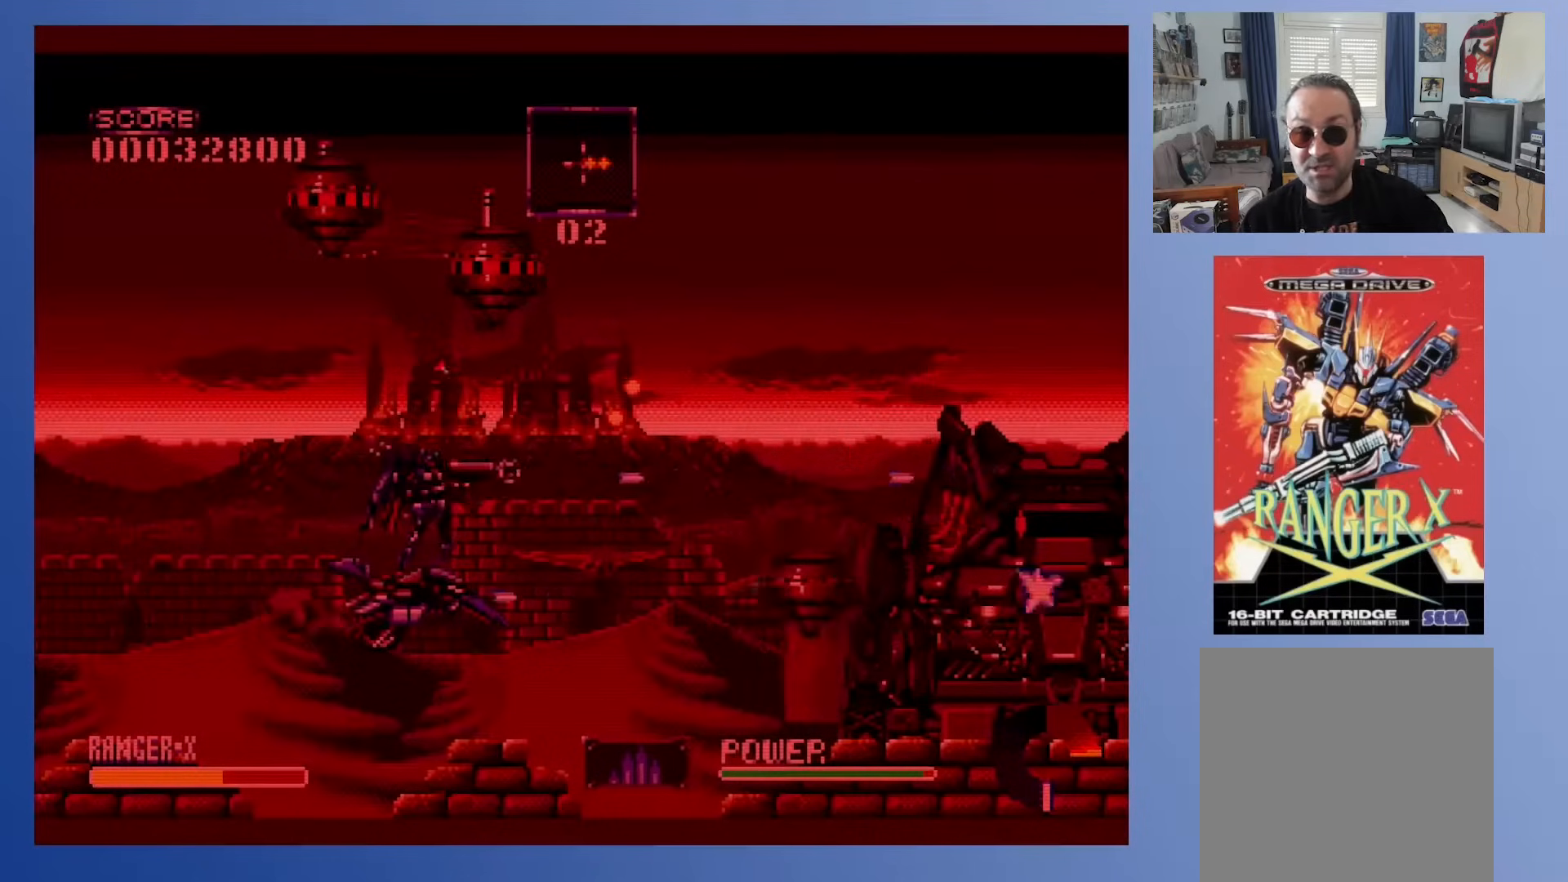
{"buttons": [], "events": [[100, "A", "up"], [150, "DPAD_RIGHT", "down"], [367, "A", "down"], [400, "DPAD_RIGHT", "up"], [483, "A", "up"]]}
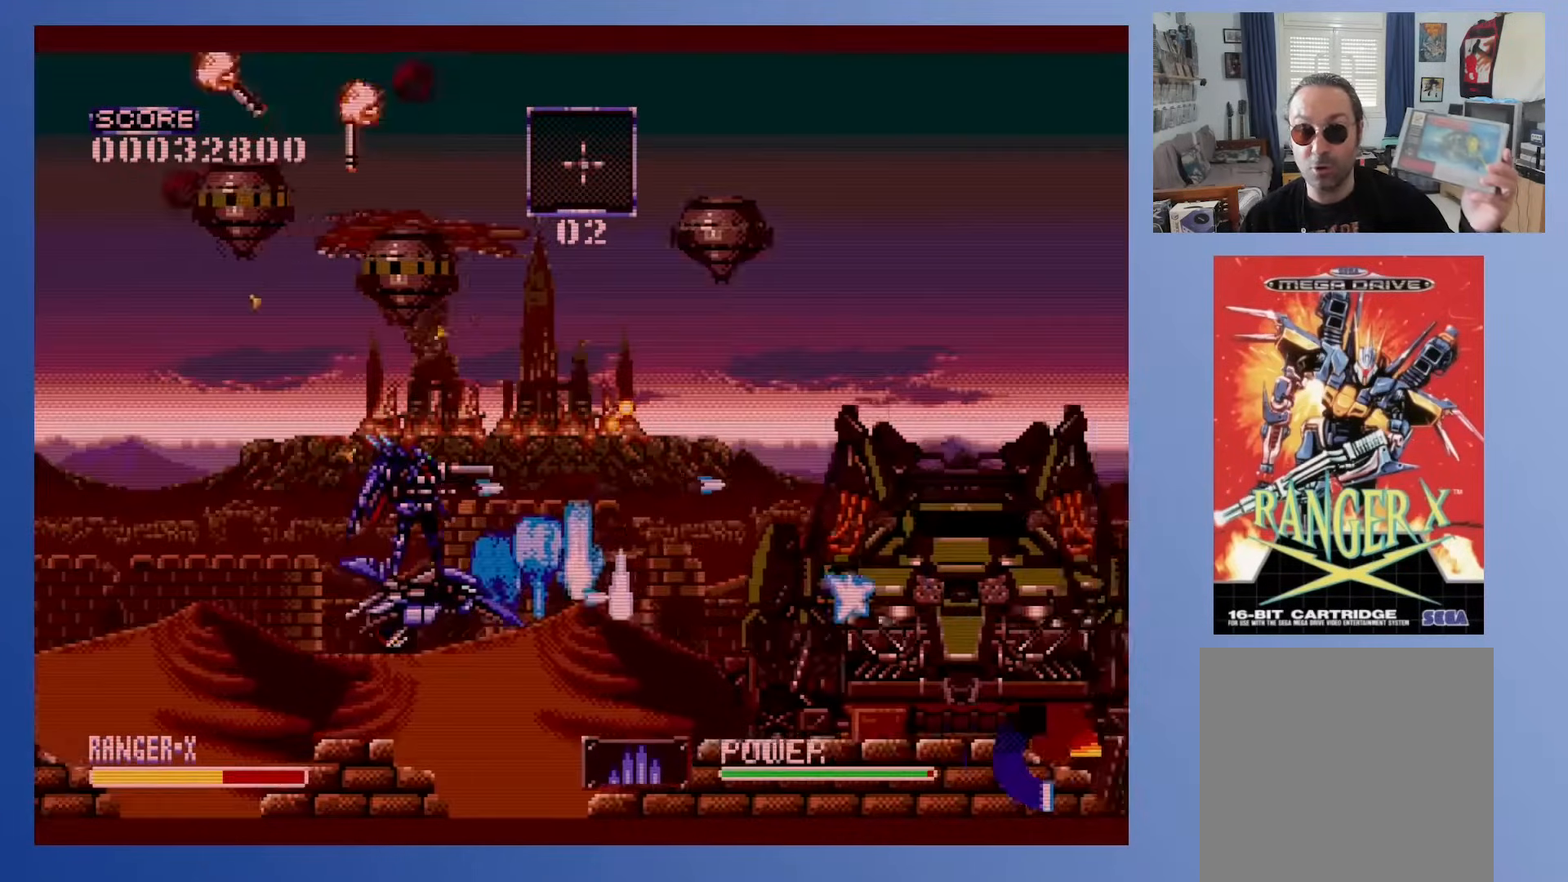
{"buttons": [], "events": [[83, "A", "down"], [150, "A", "up"], [250, "DPAD_RIGHT", "down"], [267, "A", "down"], [350, "A", "up"], [383, "DPAD_RIGHT", "up"]]}